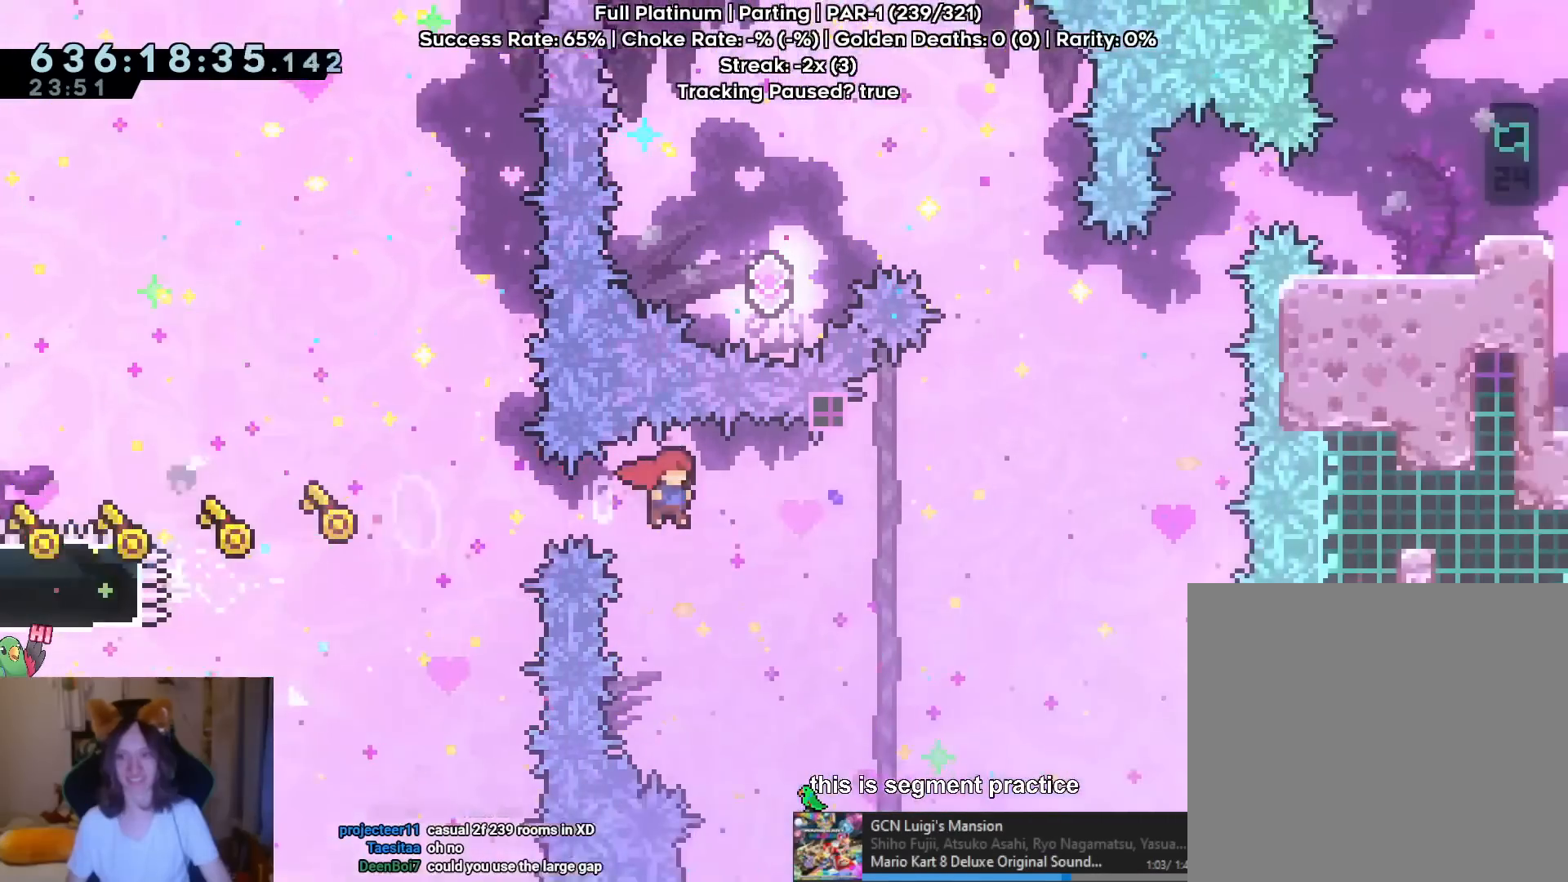
Gameplay with a controller (Nintendo layout); each line is a JSON object with the inputs held at the frame after it. "events" lists button and stick changes between this image and that frame as [ms after this image, input, new state], when the widget could be followed in between. Not read: HOME L1 L2 L3 R1 R3.
{"buttons": [], "left_stick": "up-left", "right_stick": "center", "events": [[50, "Y", "up"], [217, "left_stick", "up"], [284, "Y", "down"], [417, "B", "up"], [417, "Y", "up"], [450, "left_stick", "up-left"]]}
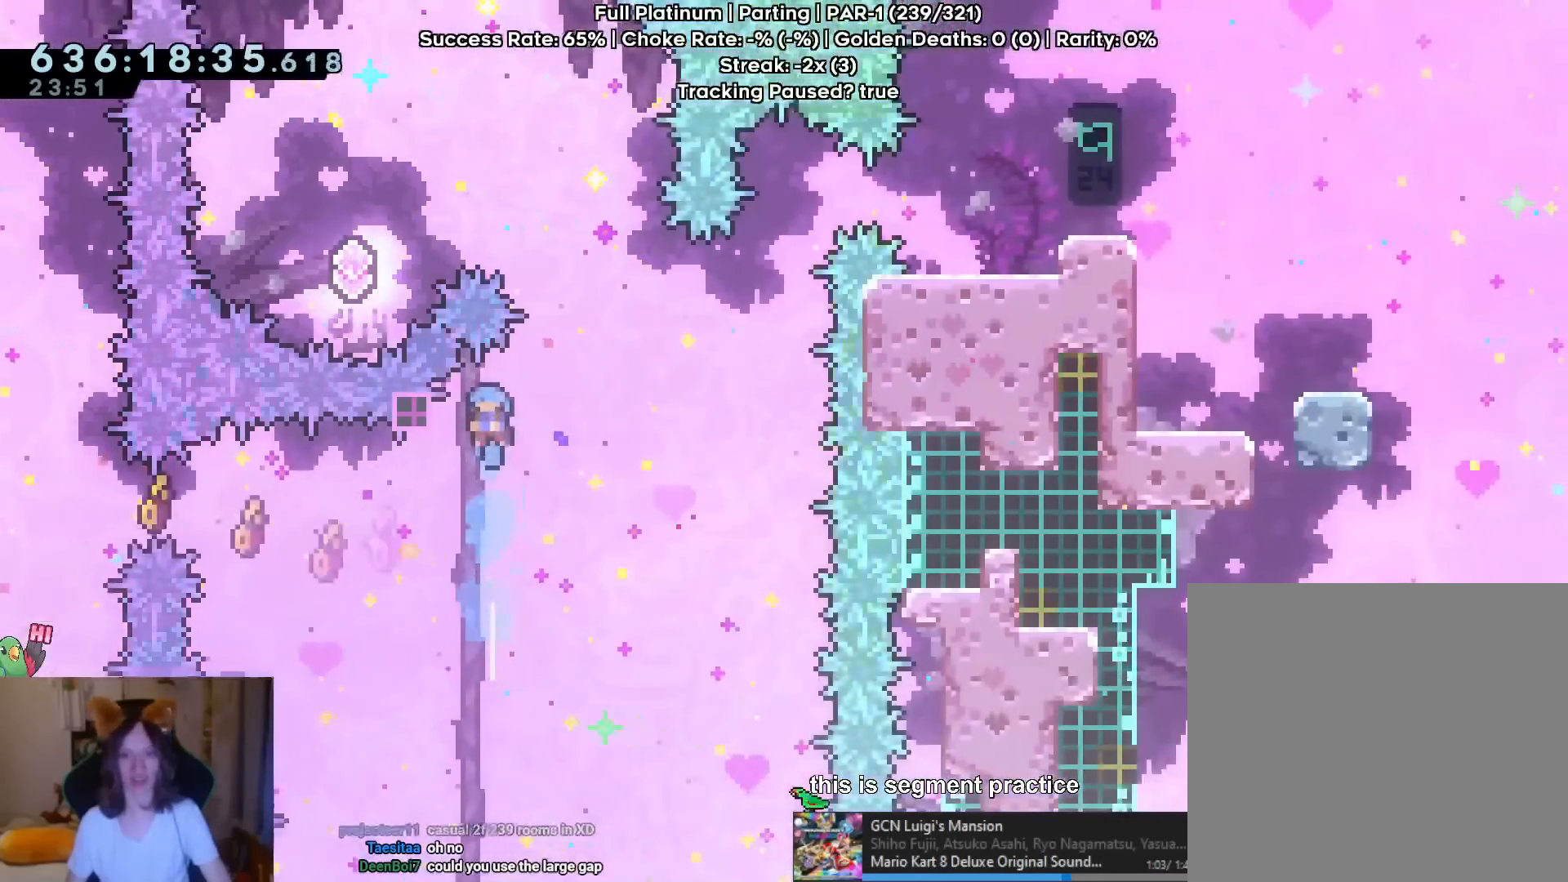
{"buttons": ["B"], "left_stick": "up-left", "right_stick": "center", "events": [[134, "B", "down"]]}
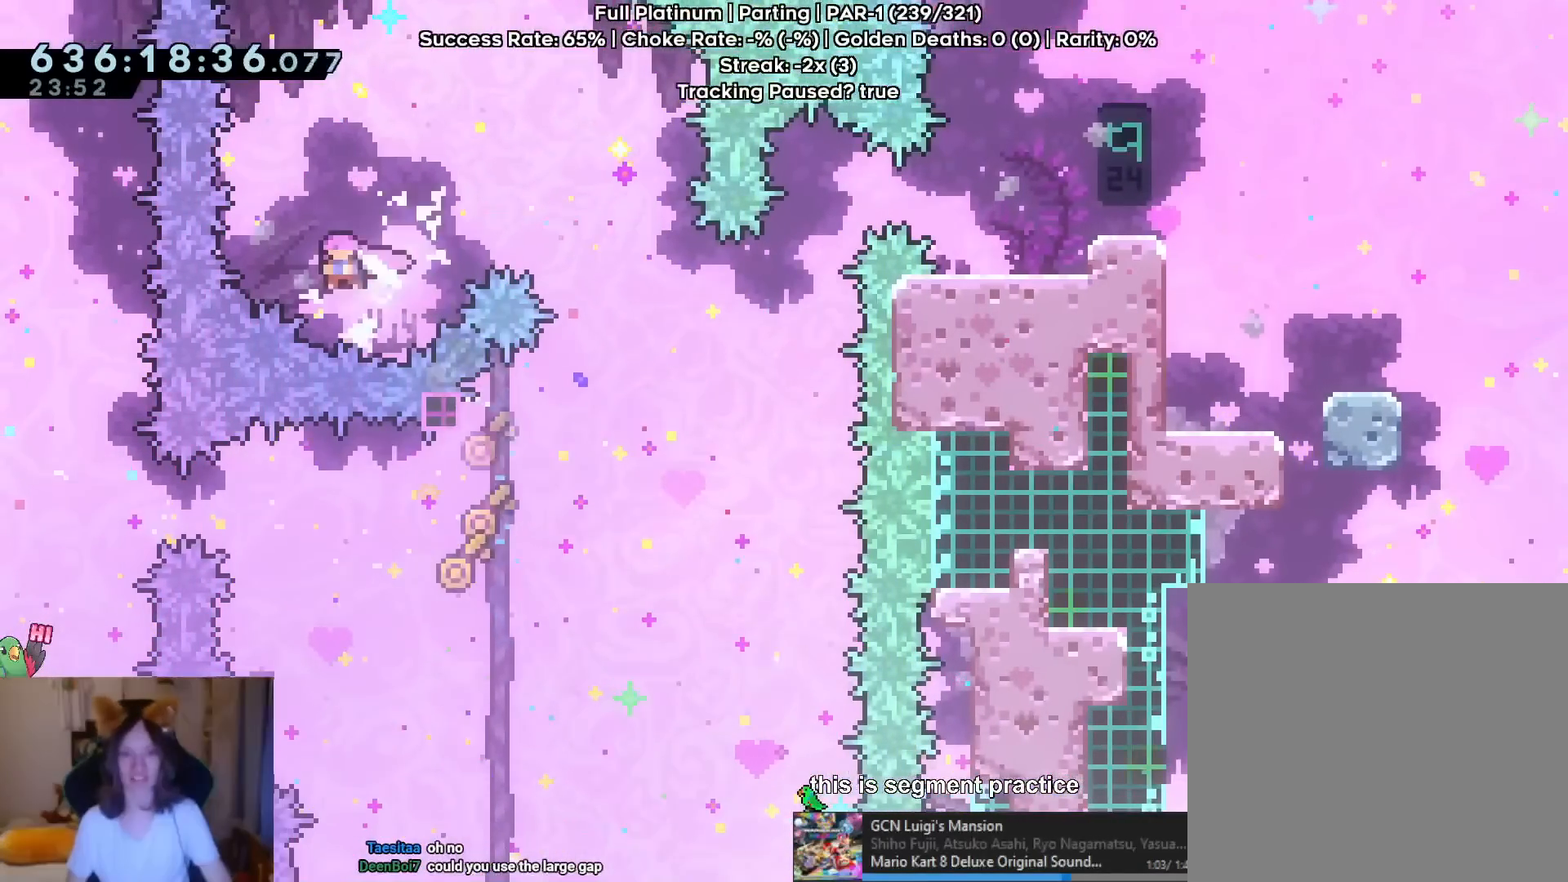
{"buttons": [], "left_stick": "center", "right_stick": "center", "events": [[150, "left_stick", "center"], [183, "B", "up"], [233, "START", "down"], [384, "START", "up"]]}
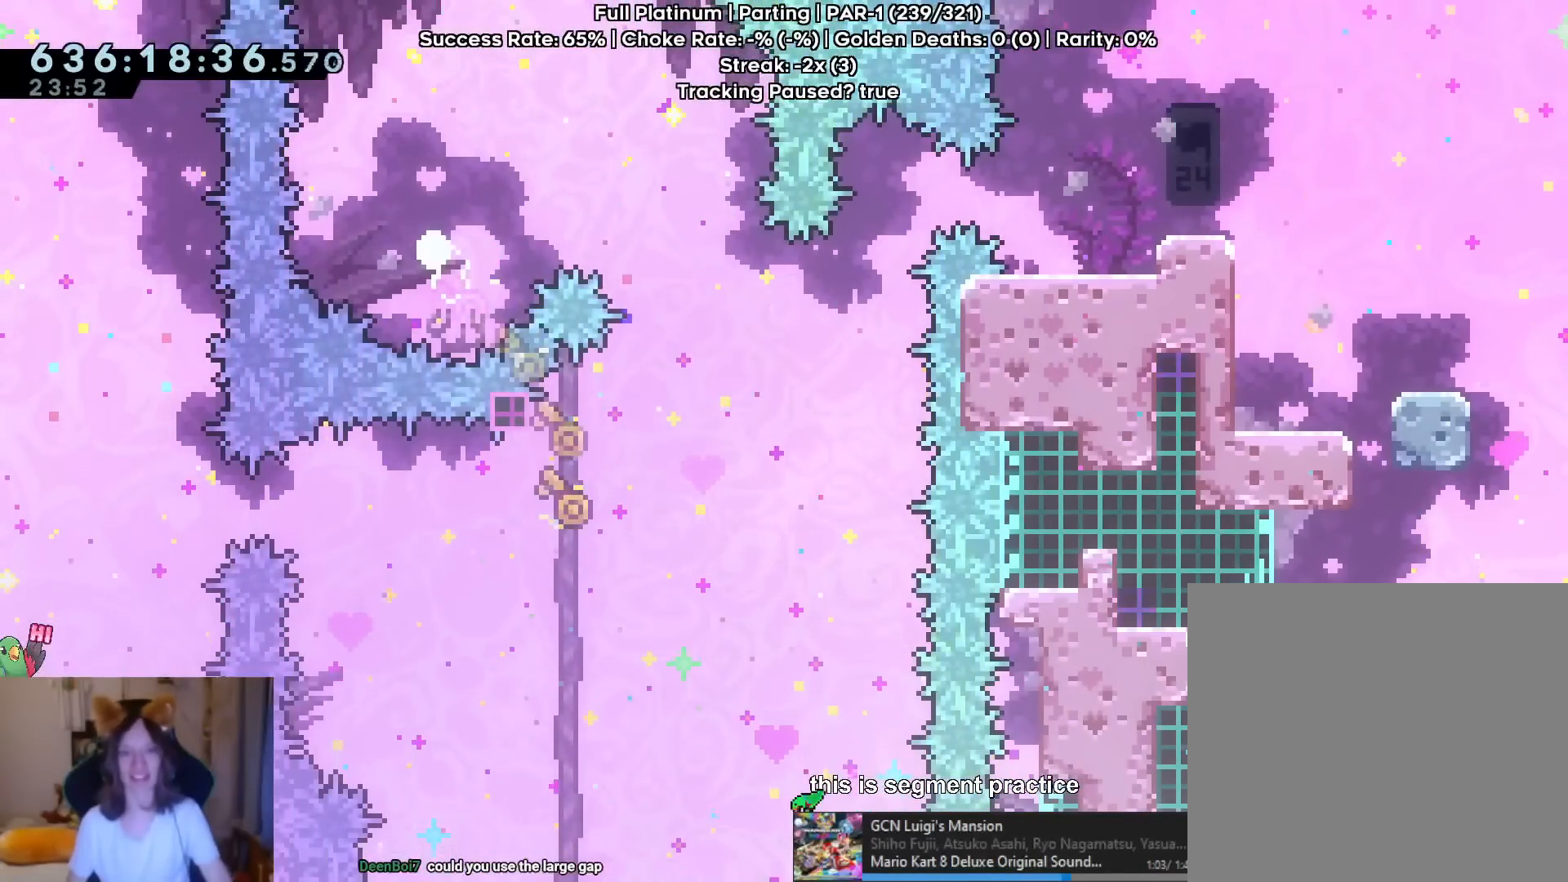
{"buttons": ["R2"], "left_stick": "center", "right_stick": "center", "events": [[418, "R2", "down"]]}
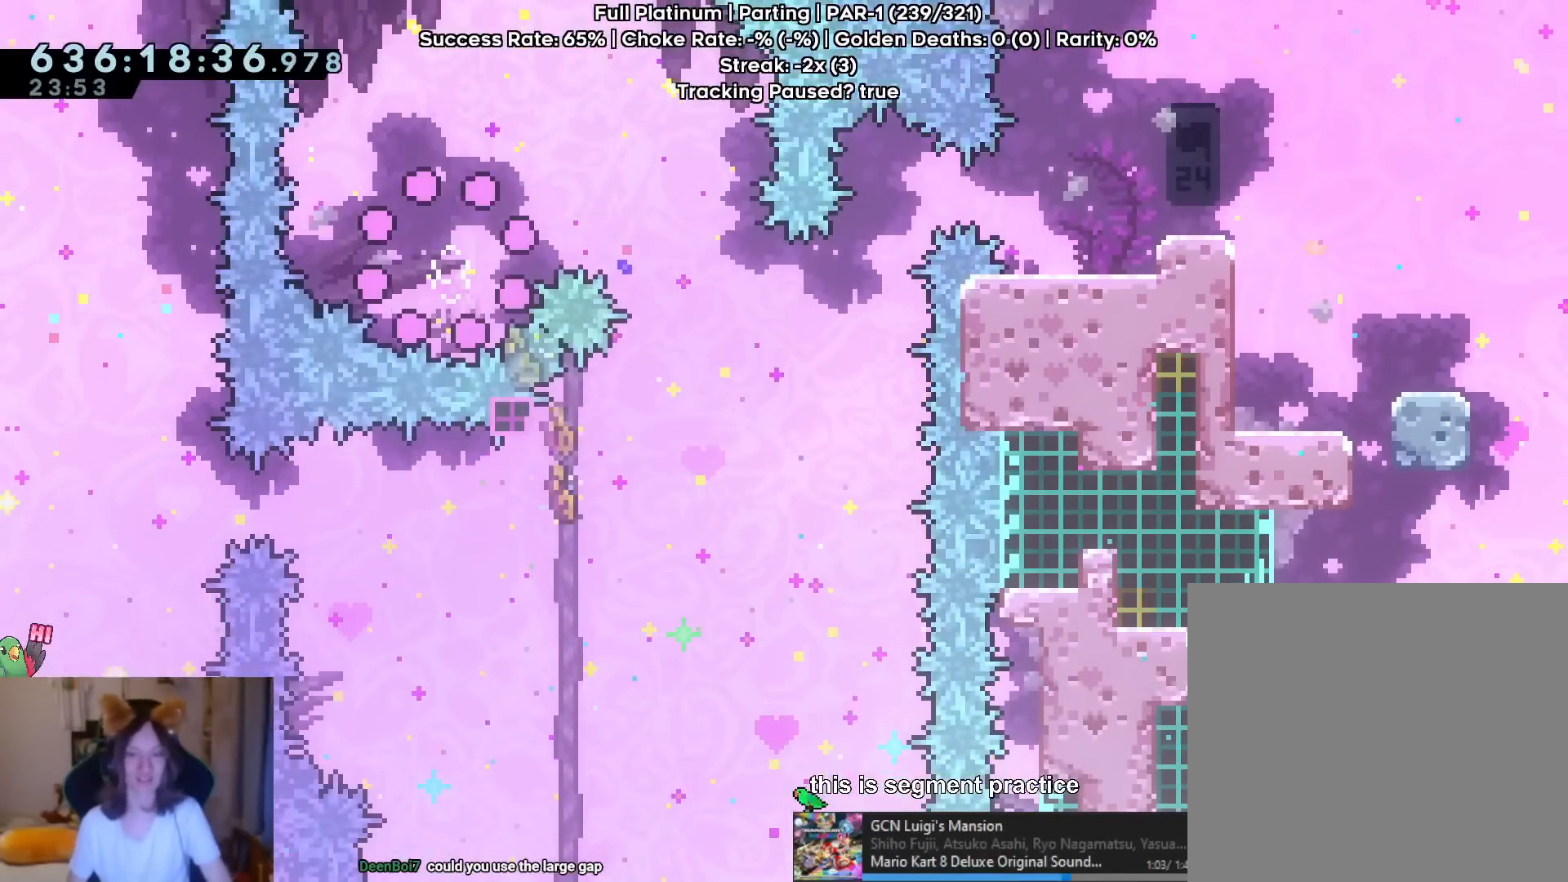
{"buttons": ["Y"], "left_stick": "right", "right_stick": "center", "events": [[50, "R2", "up"], [284, "left_stick", "right"], [500, "Y", "down"]]}
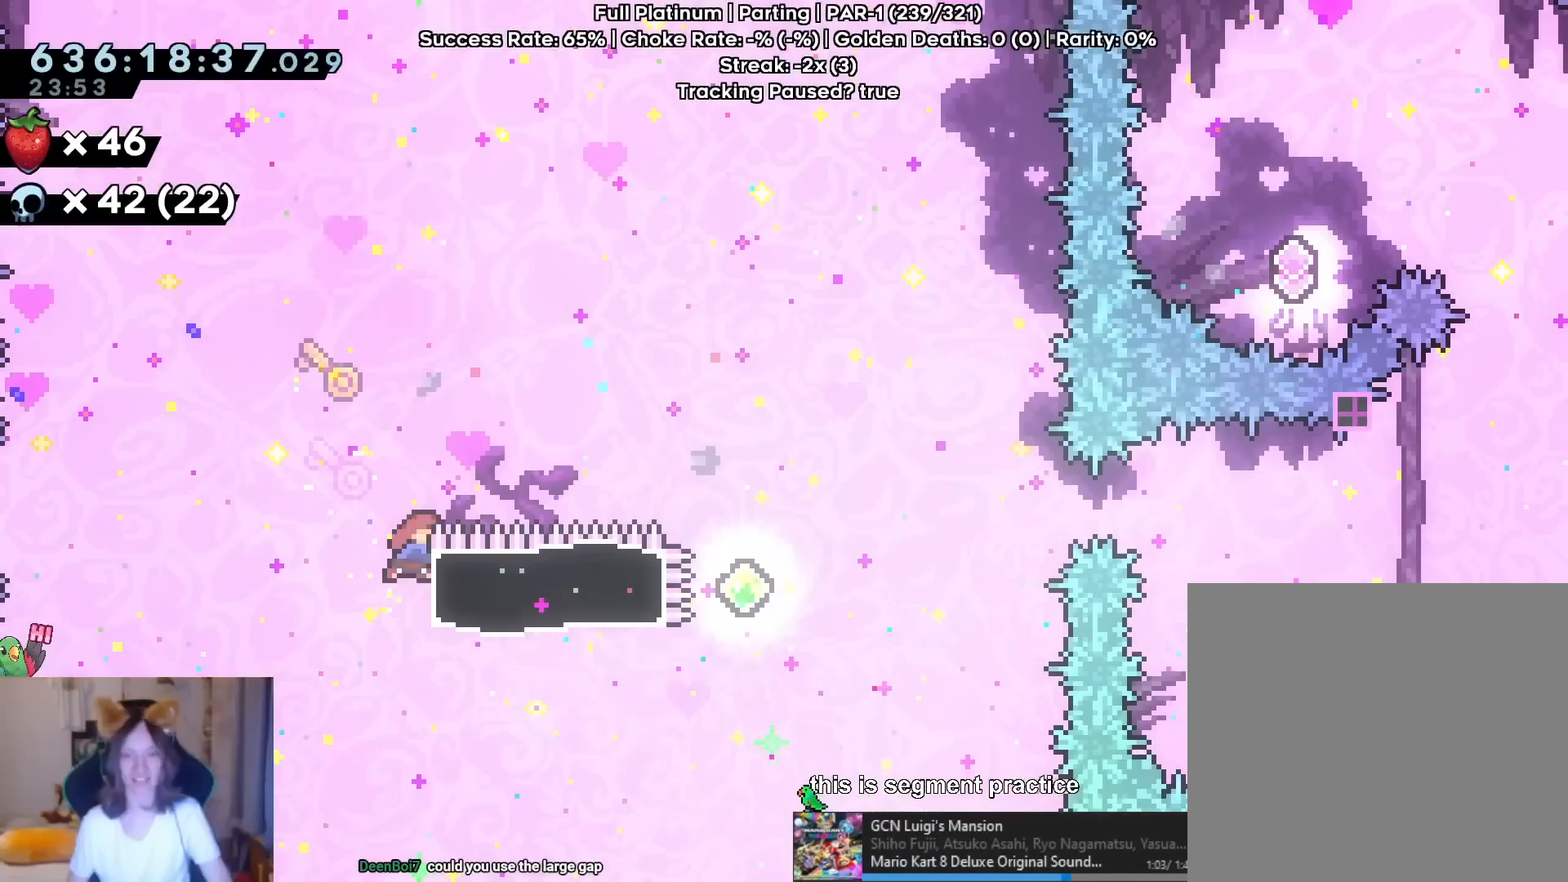
{"buttons": ["B", "Y"], "left_stick": "right", "right_stick": "center", "events": [[101, "Y", "up"], [351, "Y", "down"], [401, "B", "down"]]}
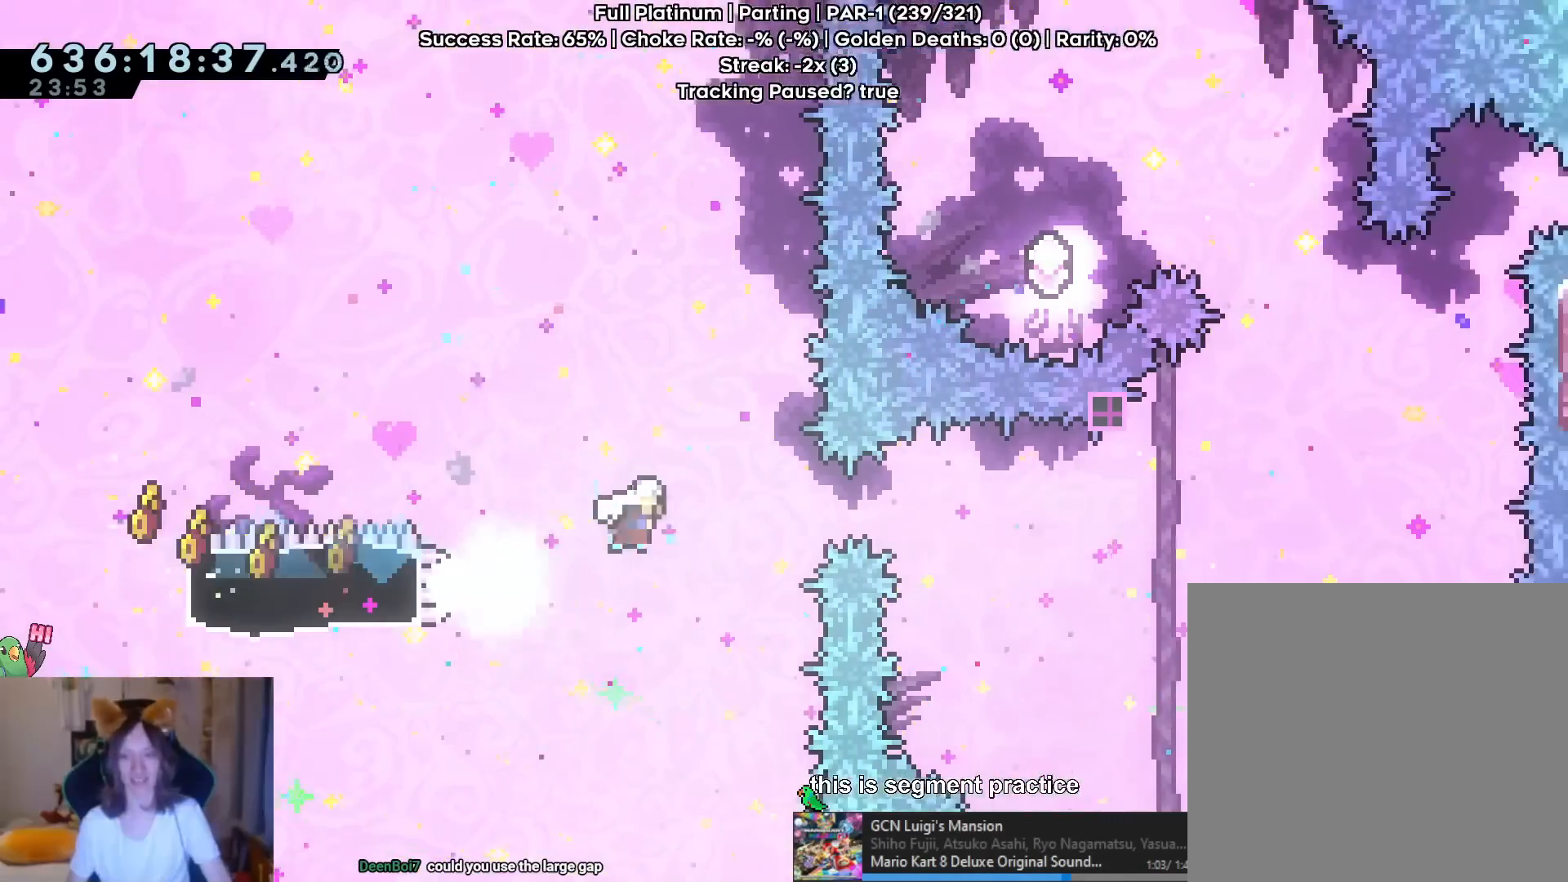
{"buttons": ["Y"], "left_stick": "up", "right_stick": "center", "events": [[384, "B", "up"], [384, "Y", "up"], [450, "left_stick", "up"], [500, "Y", "down"]]}
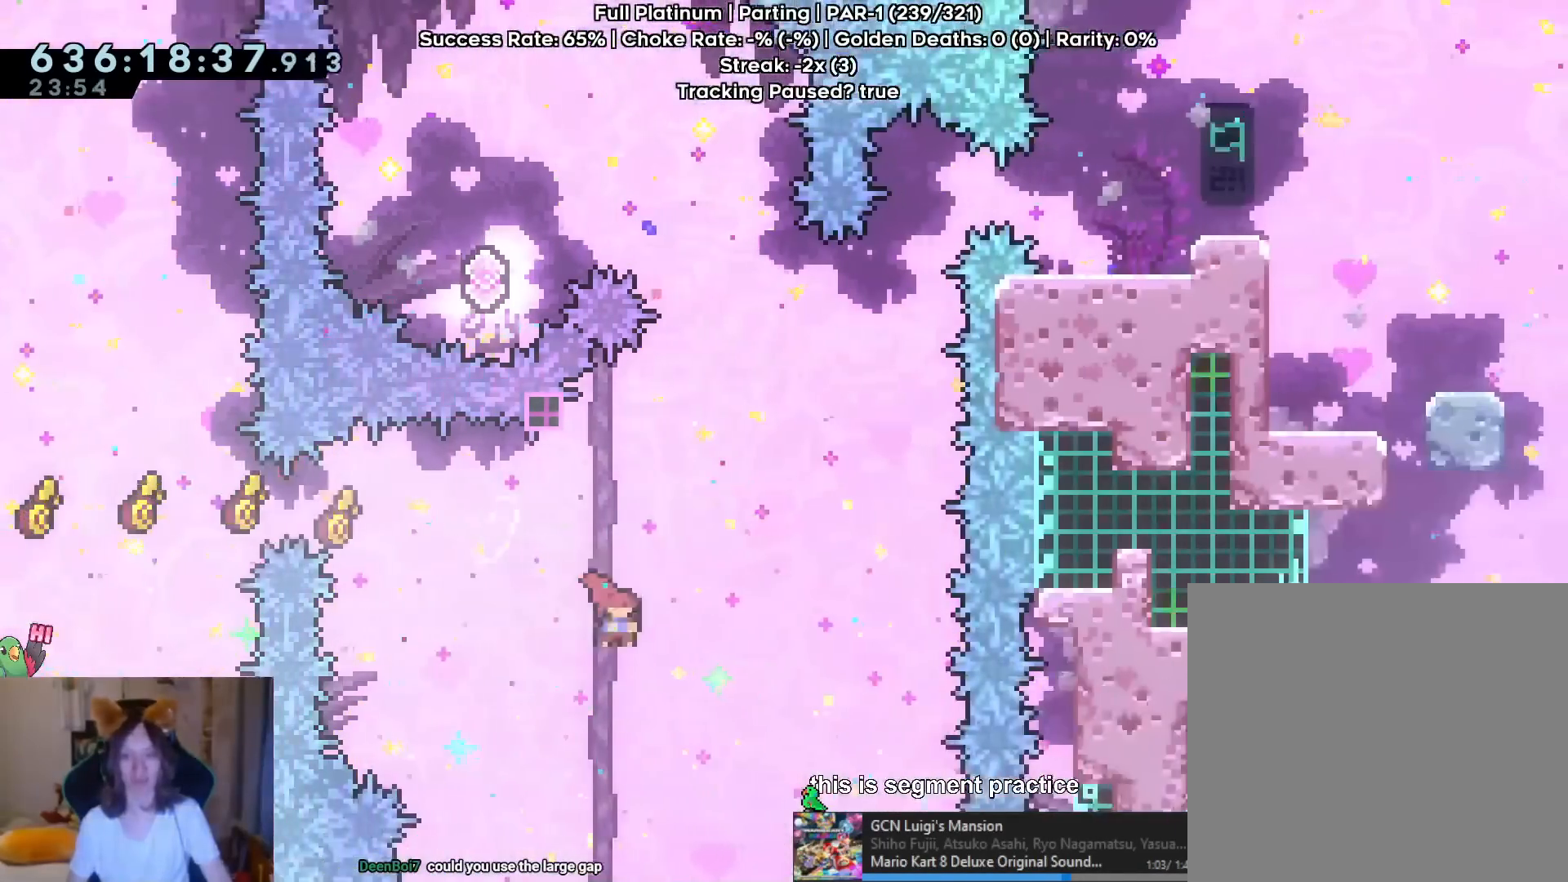
{"buttons": ["B"], "left_stick": "up-left", "right_stick": "center", "events": [[167, "Y", "up"], [184, "left_stick", "up-left"], [284, "B", "down"]]}
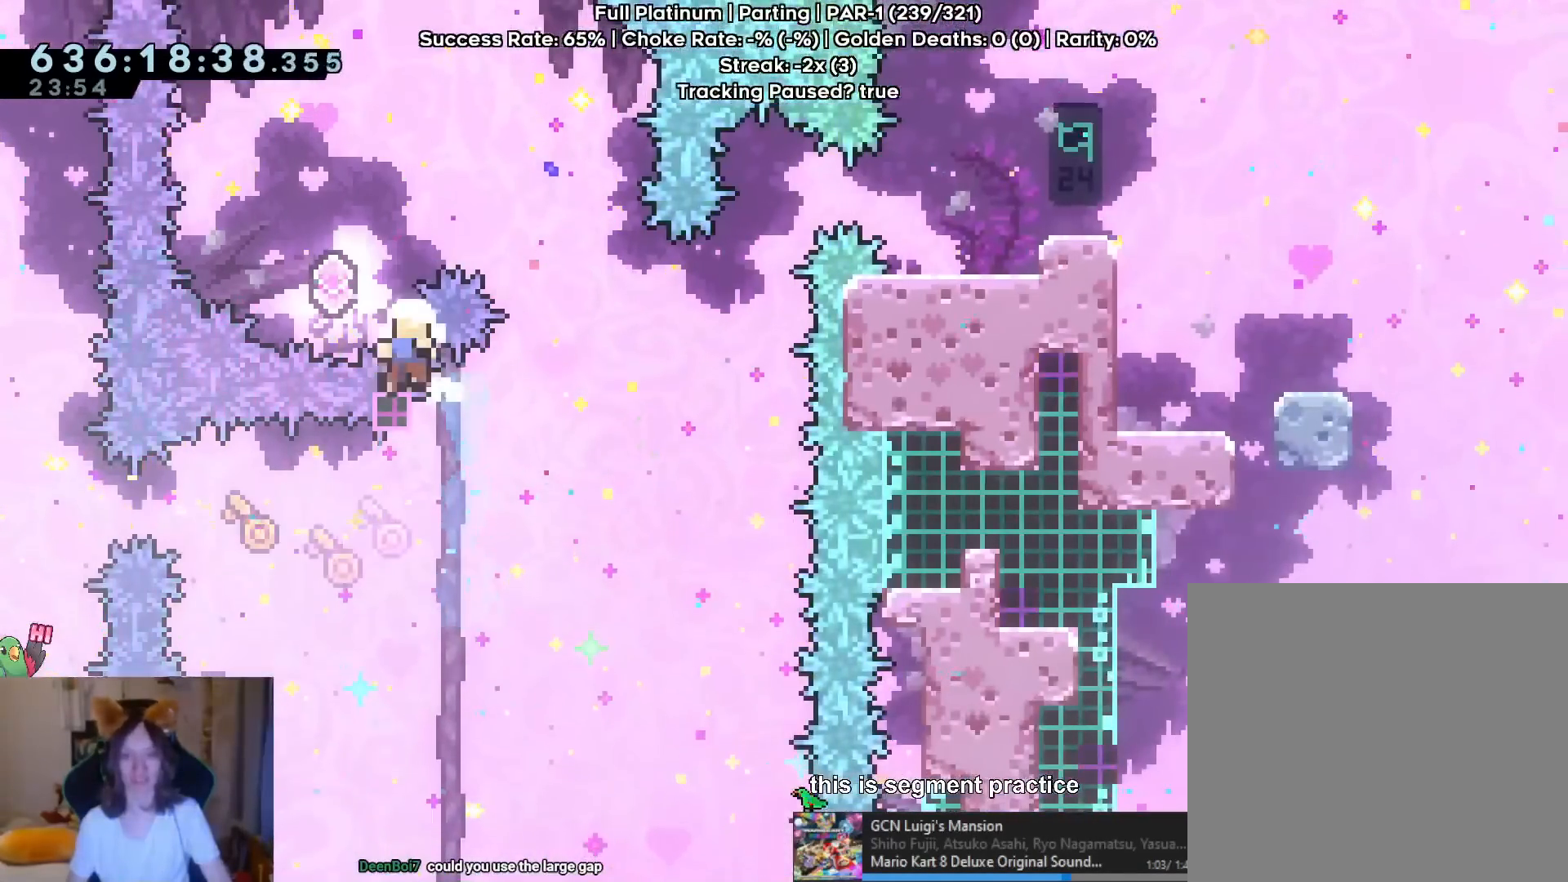
{"buttons": [], "left_stick": "center", "right_stick": "center", "events": [[100, "left_stick", "center"], [183, "left_stick", "up-left"], [267, "left_stick", "center"], [350, "R2", "down"], [484, "R2", "up"], [500, "B", "up"]]}
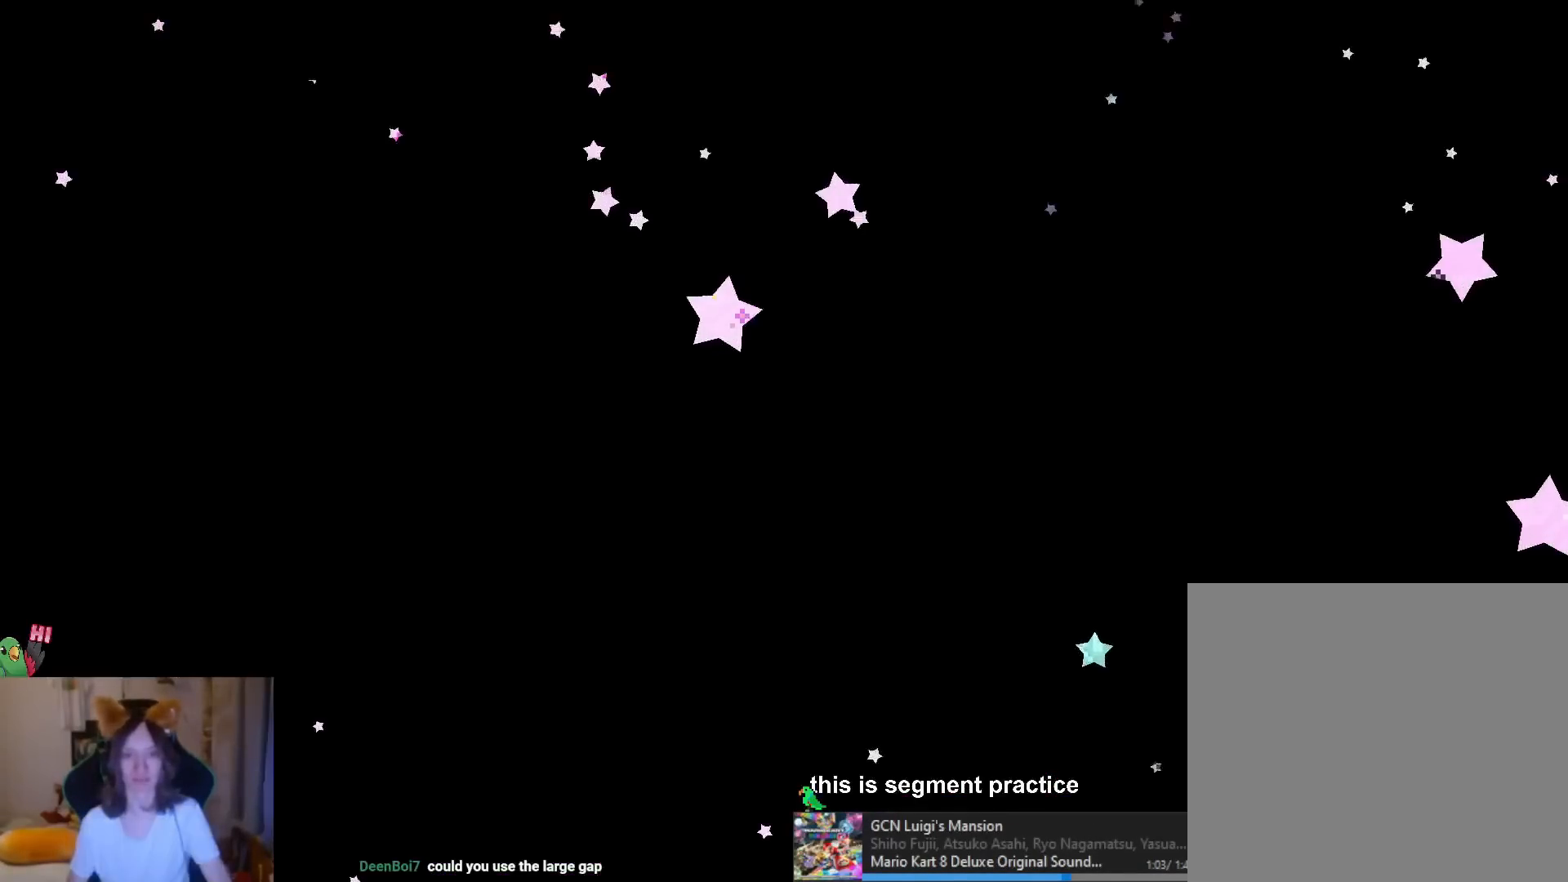
{"buttons": [], "left_stick": "right", "right_stick": "center", "events": [[134, "left_stick", "right"], [167, "B", "down"], [167, "Y", "down"], [501, "B", "up"], [501, "Y", "up"]]}
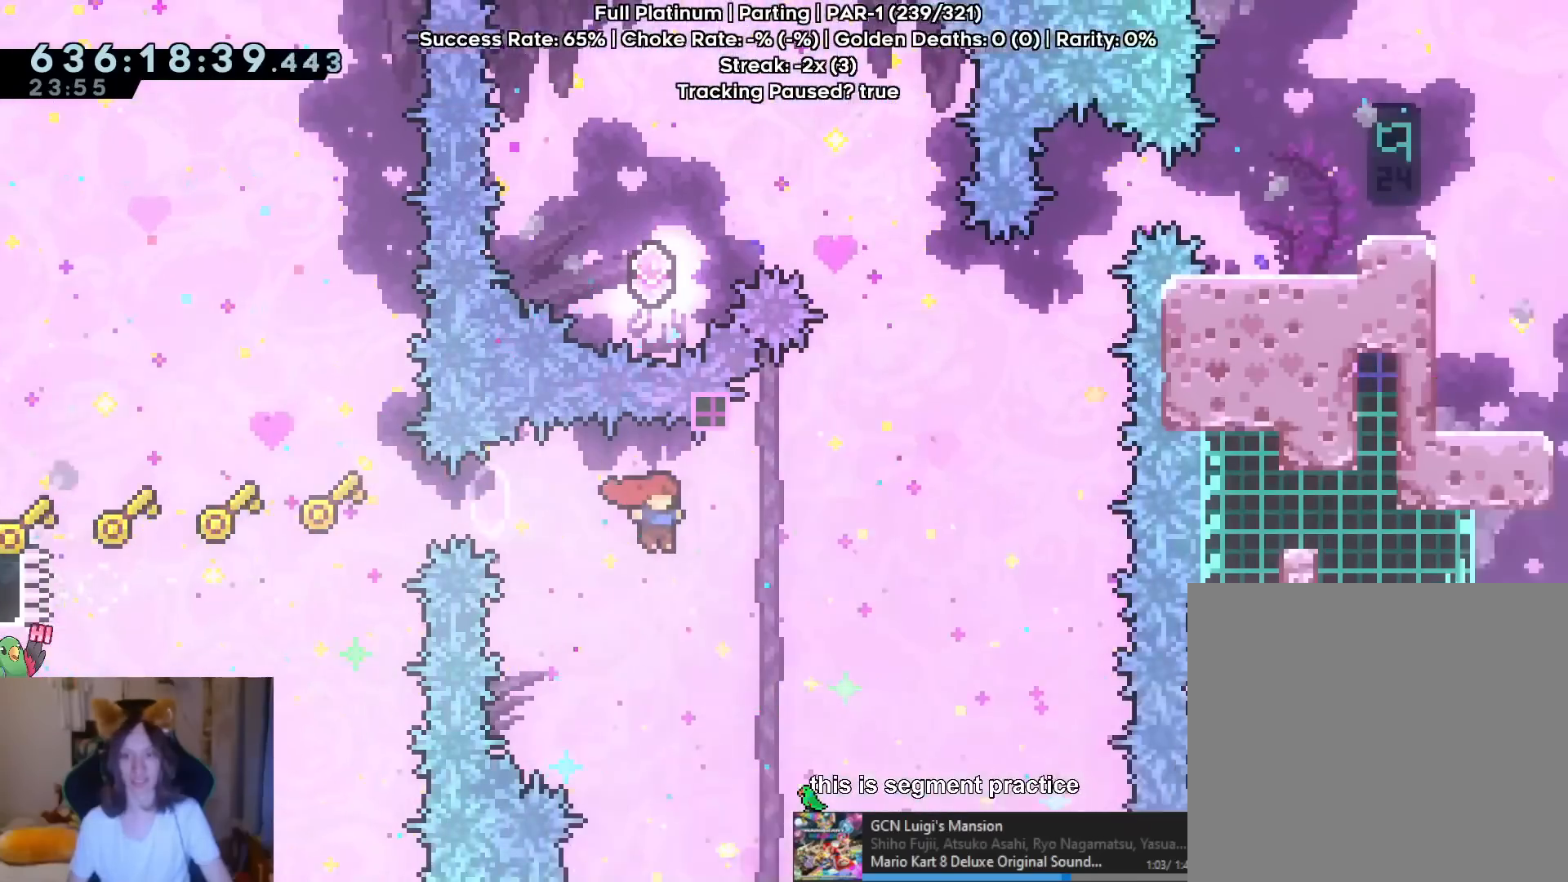
{"buttons": ["B"], "left_stick": "up-left", "right_stick": "center", "events": [[117, "left_stick", "up"], [167, "Y", "down"], [317, "Y", "up"], [367, "left_stick", "up-left"], [467, "B", "down"]]}
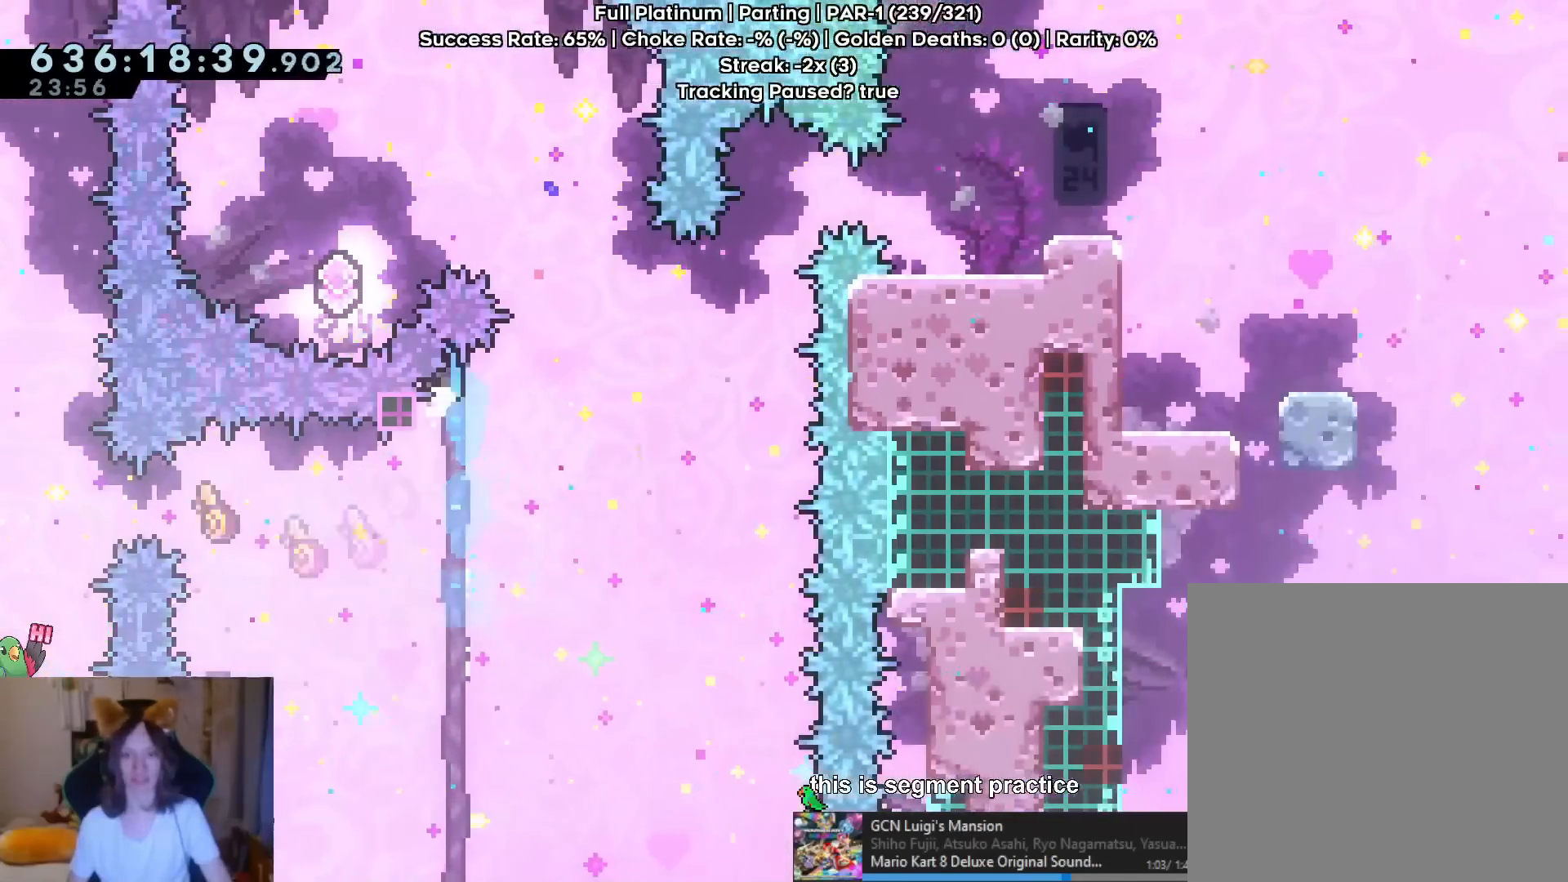
{"buttons": ["B", "Y"], "left_stick": "up-right", "right_stick": "center", "events": [[267, "left_stick", "up-right"], [367, "Y", "down"]]}
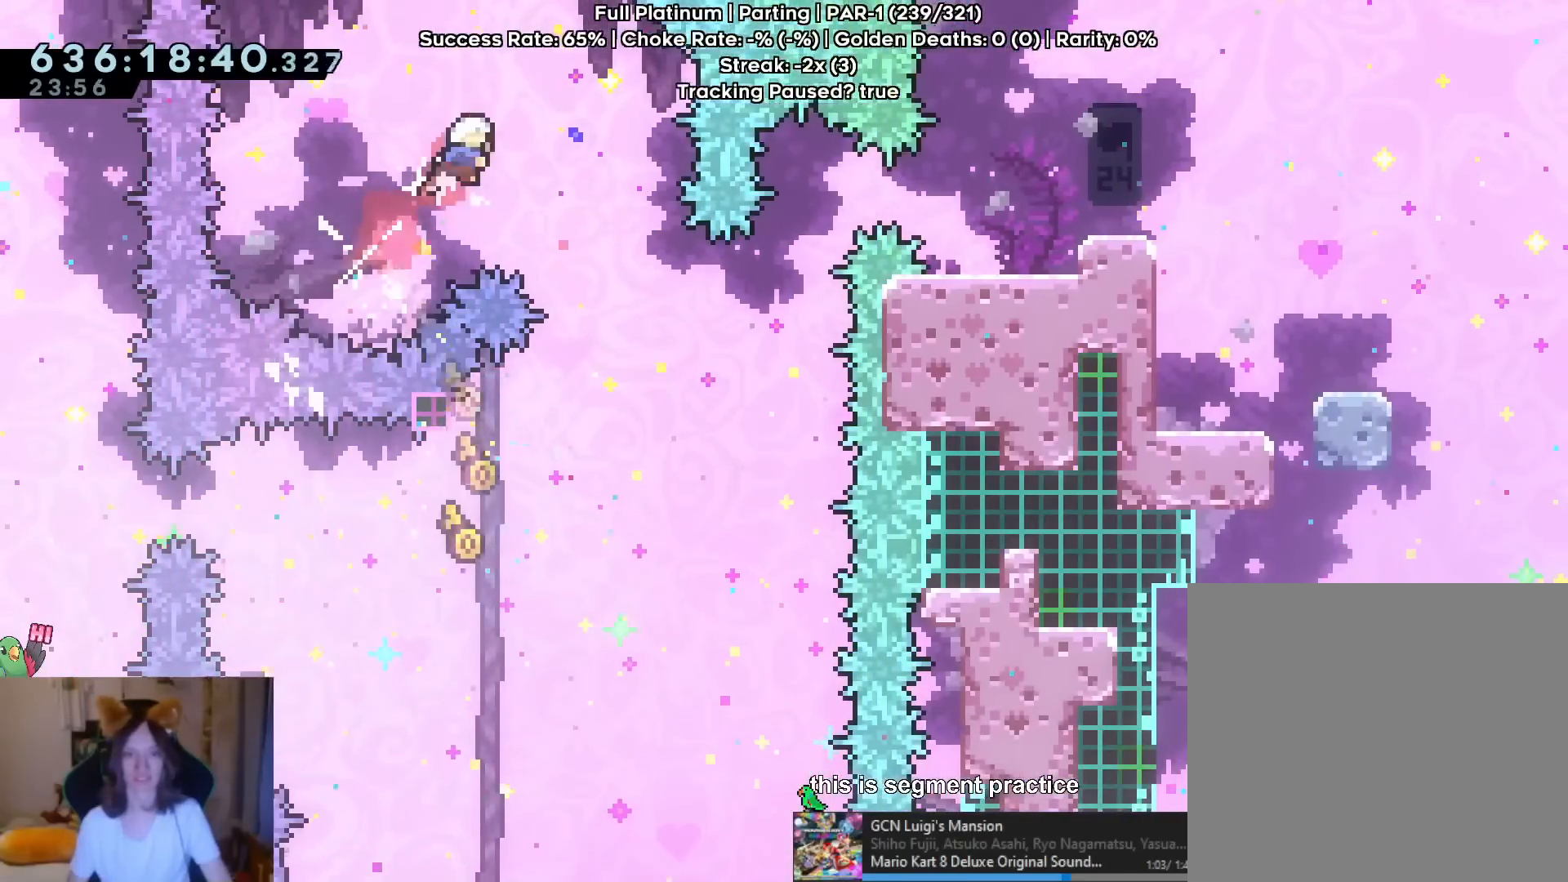
{"buttons": [], "left_stick": "right", "right_stick": "center", "events": [[50, "Y", "up"], [83, "B", "up"], [183, "left_stick", "center"], [367, "left_stick", "right"]]}
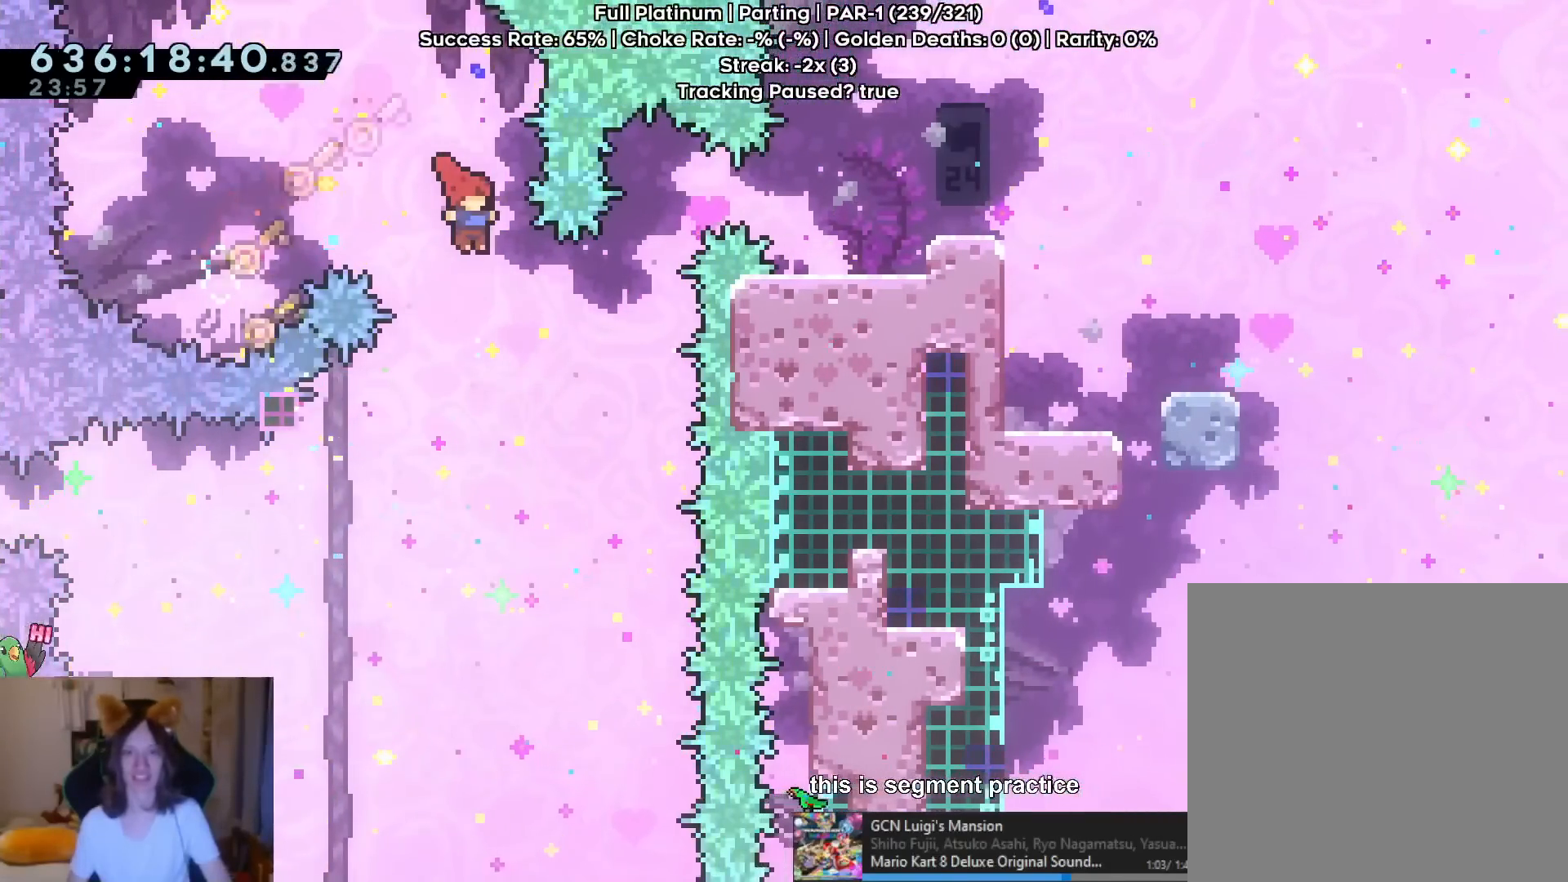
{"buttons": ["Y"], "left_stick": "right", "right_stick": "center", "events": [[50, "left_stick", "center"], [134, "left_stick", "up-right"], [201, "Y", "down"], [484, "left_stick", "right"]]}
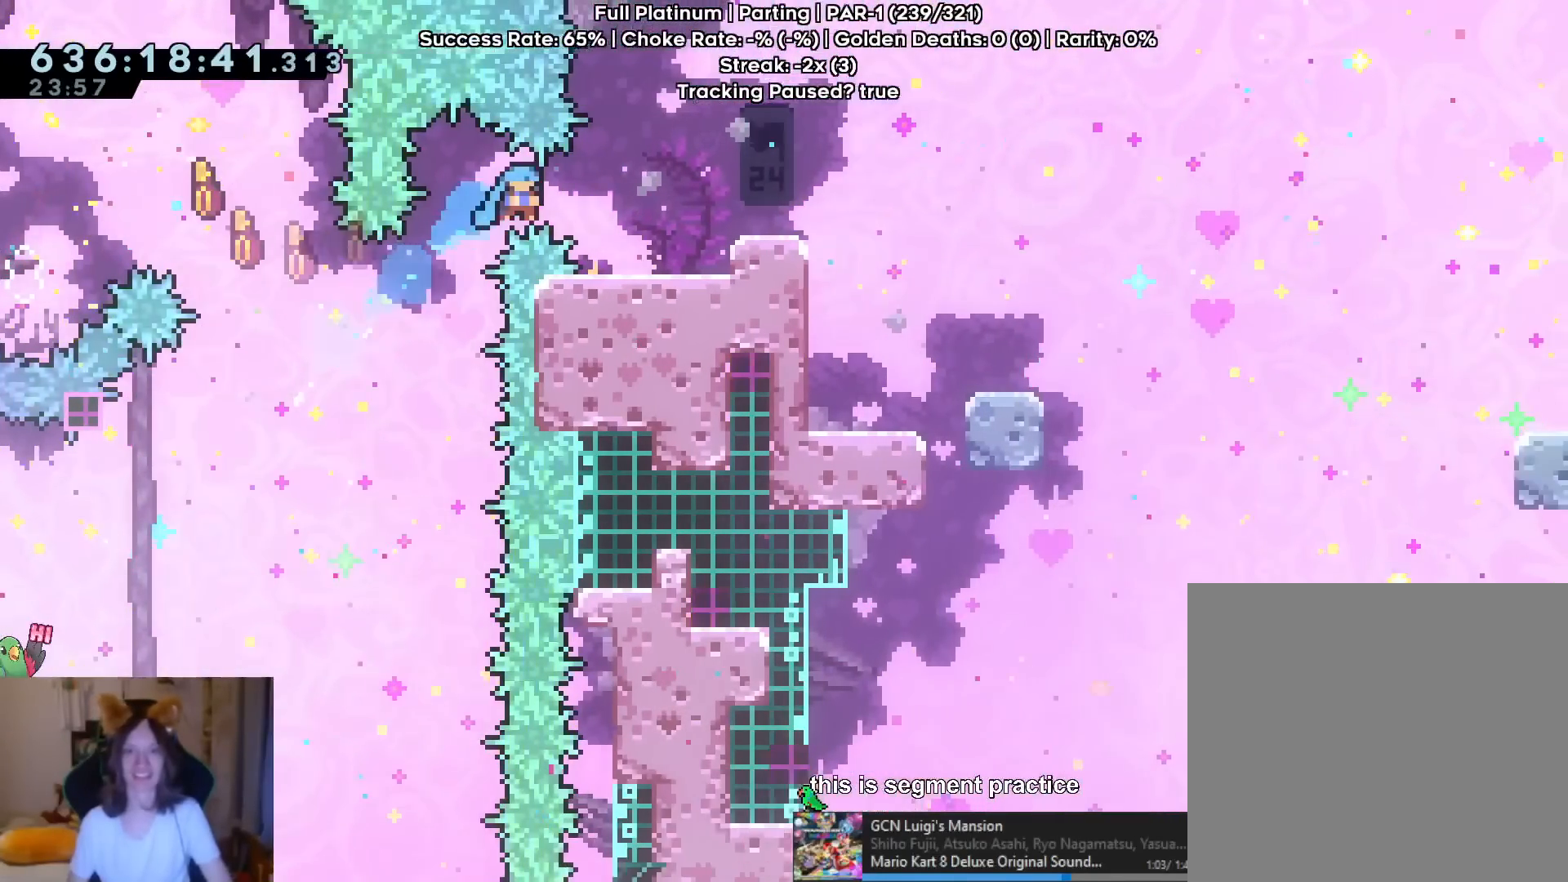
{"buttons": [], "left_stick": "center", "right_stick": "center", "events": [[17, "Y", "up"], [367, "left_stick", "center"]]}
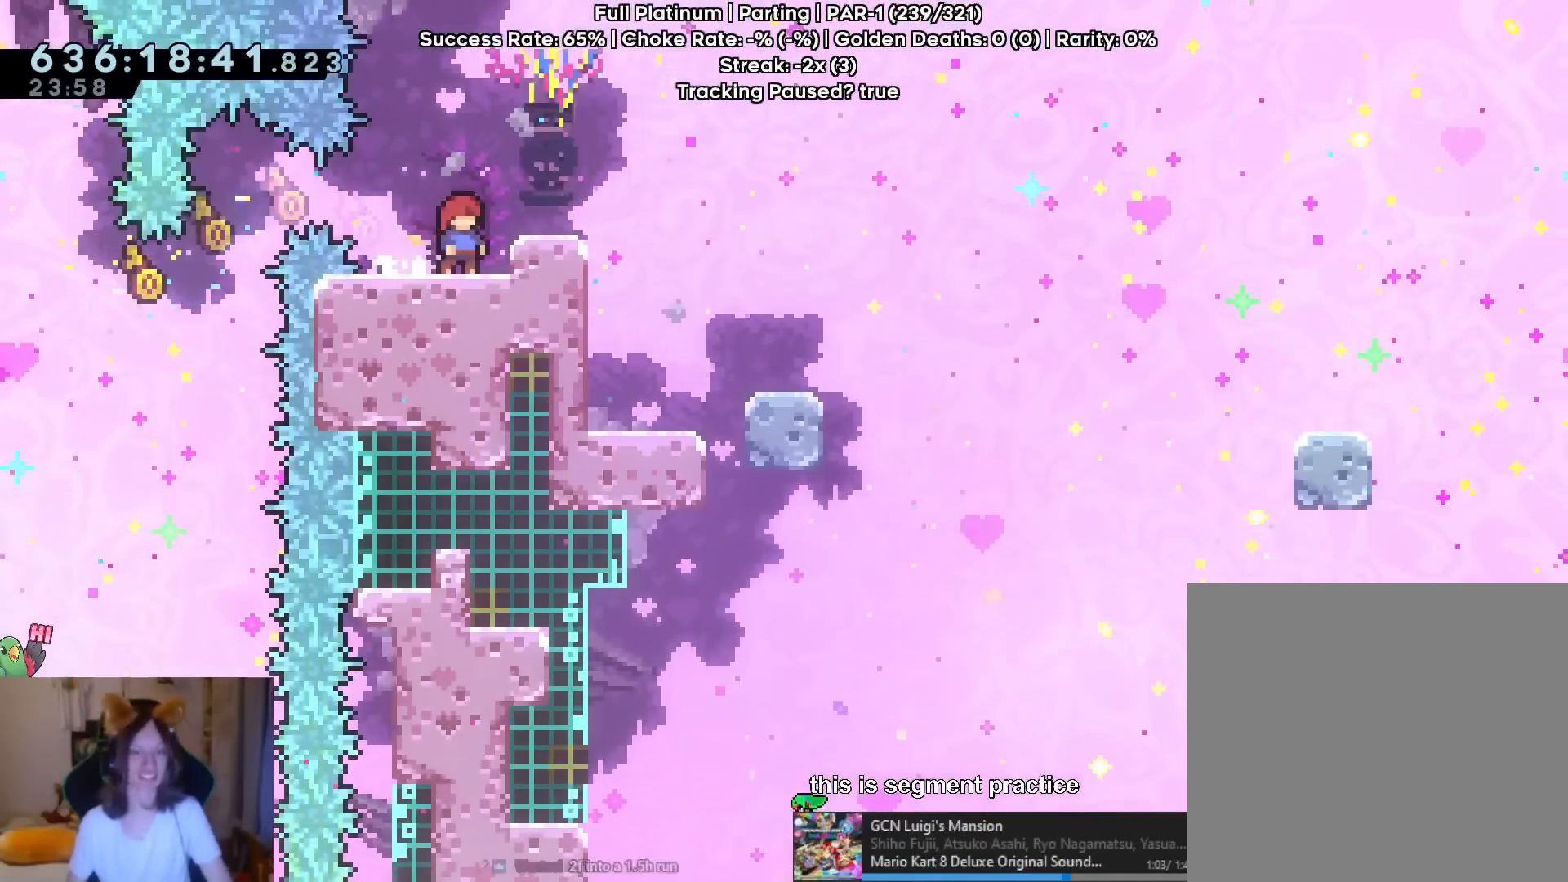
{"buttons": [], "left_stick": "center", "right_stick": "center", "events": []}
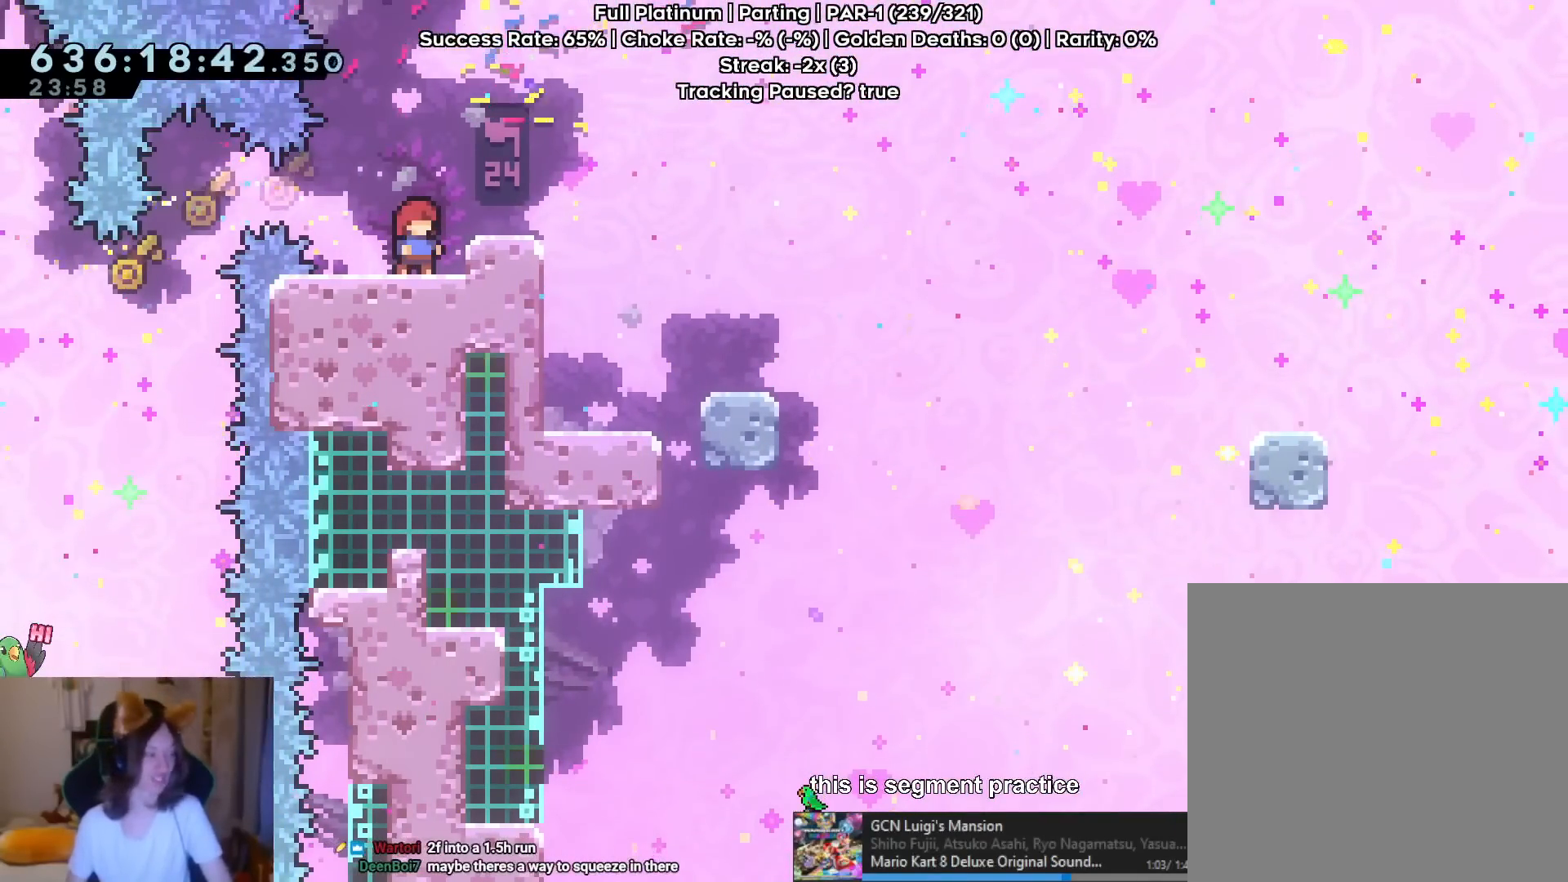
{"buttons": ["R2"], "left_stick": "center", "right_stick": "center", "events": [[484, "R2", "down"]]}
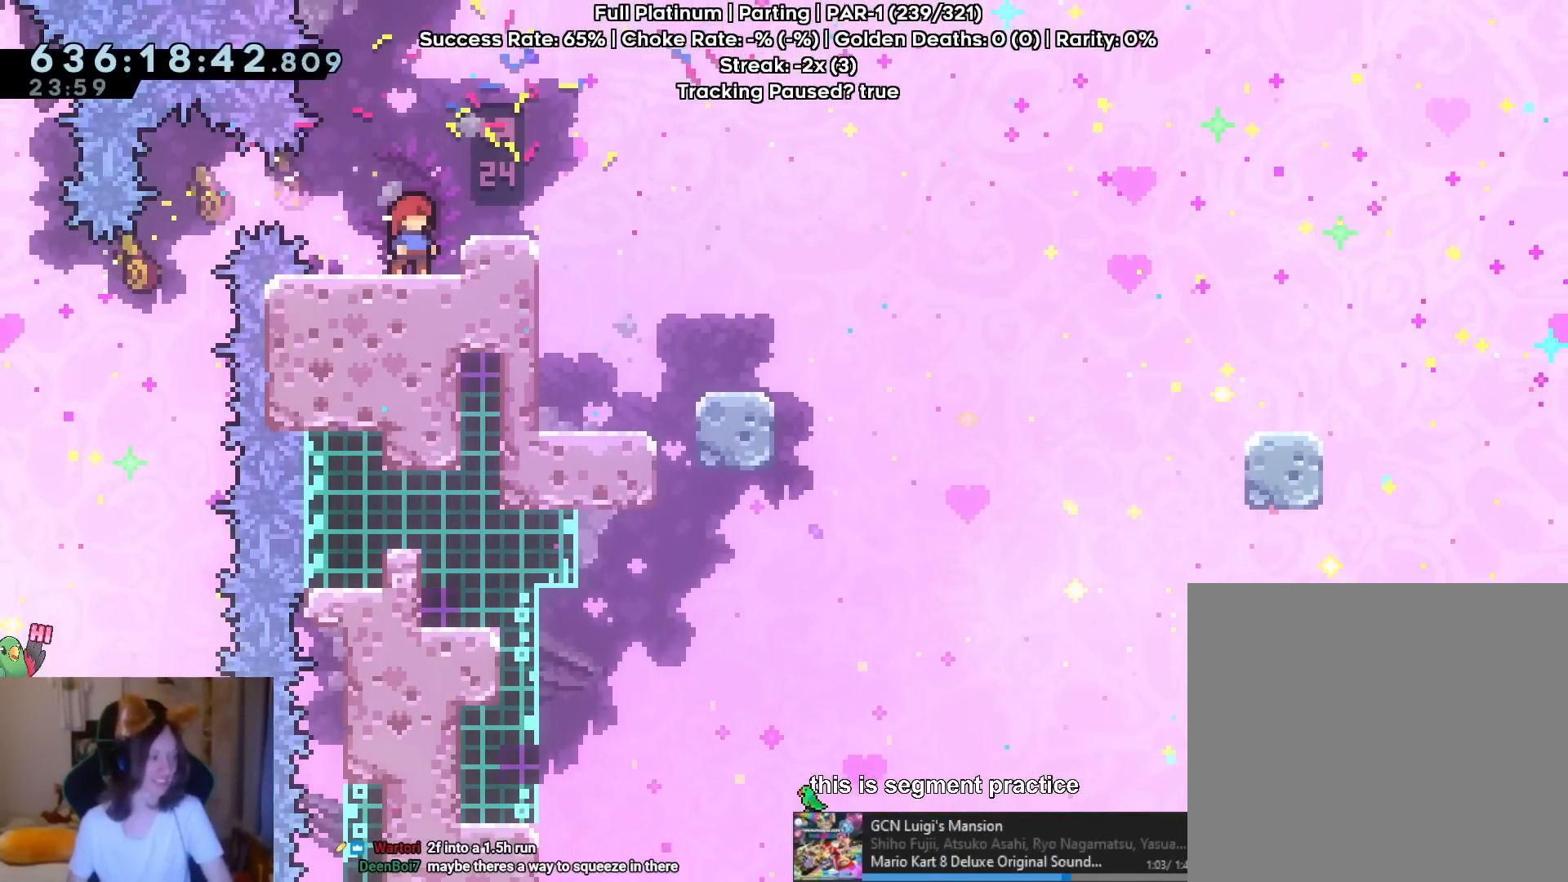
{"buttons": [], "left_stick": "right", "right_stick": "center", "events": [[117, "R2", "up"], [334, "left_stick", "right"]]}
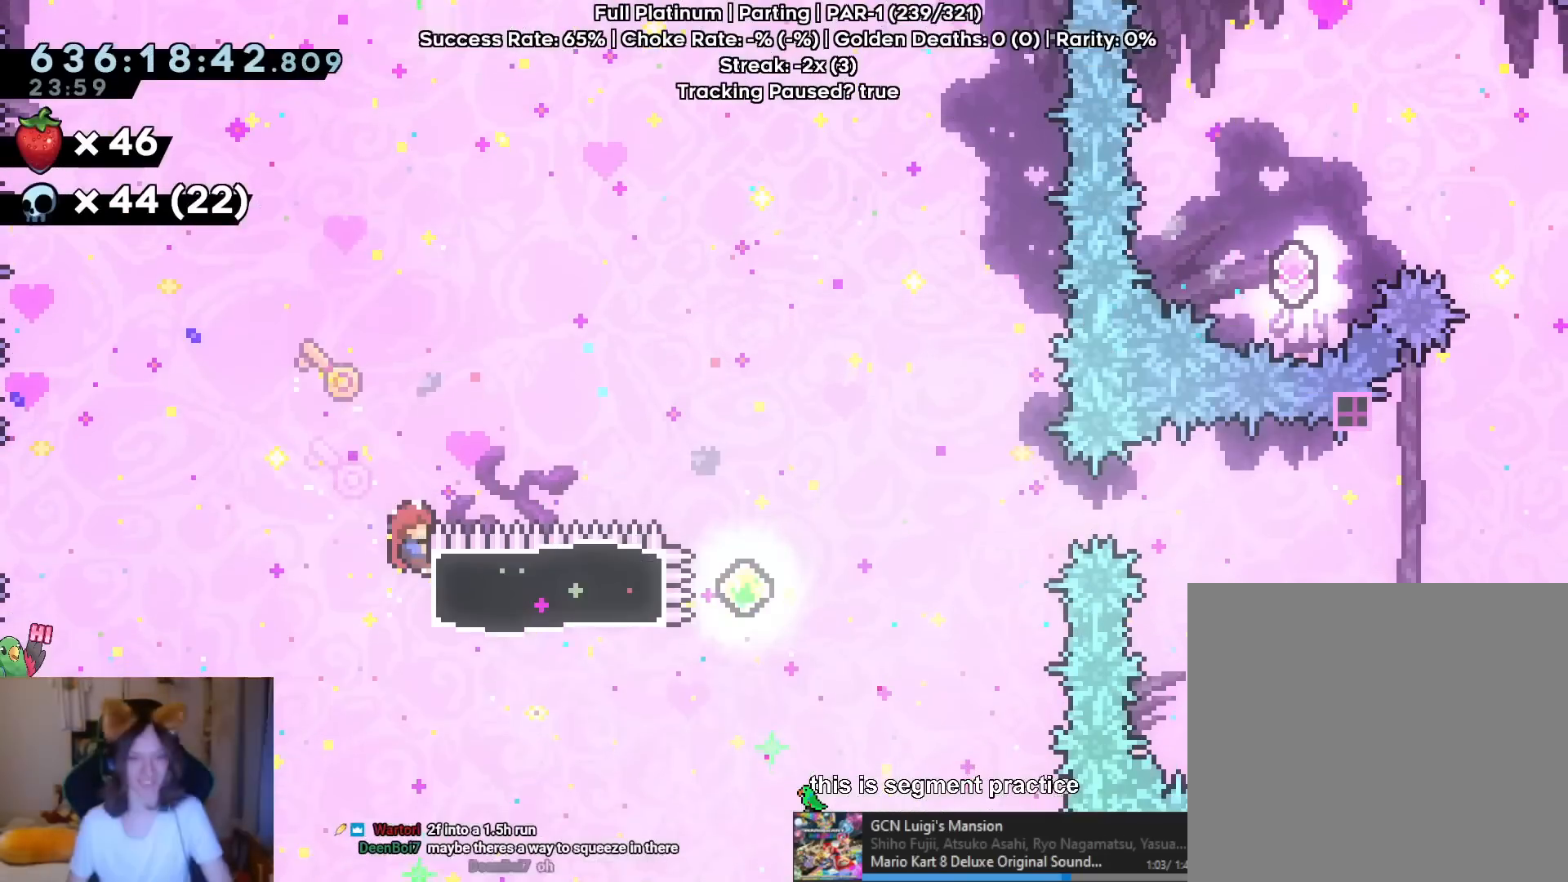
{"buttons": ["B", "Y"], "left_stick": "right", "right_stick": "center", "events": [[67, "Y", "down"], [183, "Y", "up"], [400, "Y", "down"], [467, "B", "down"]]}
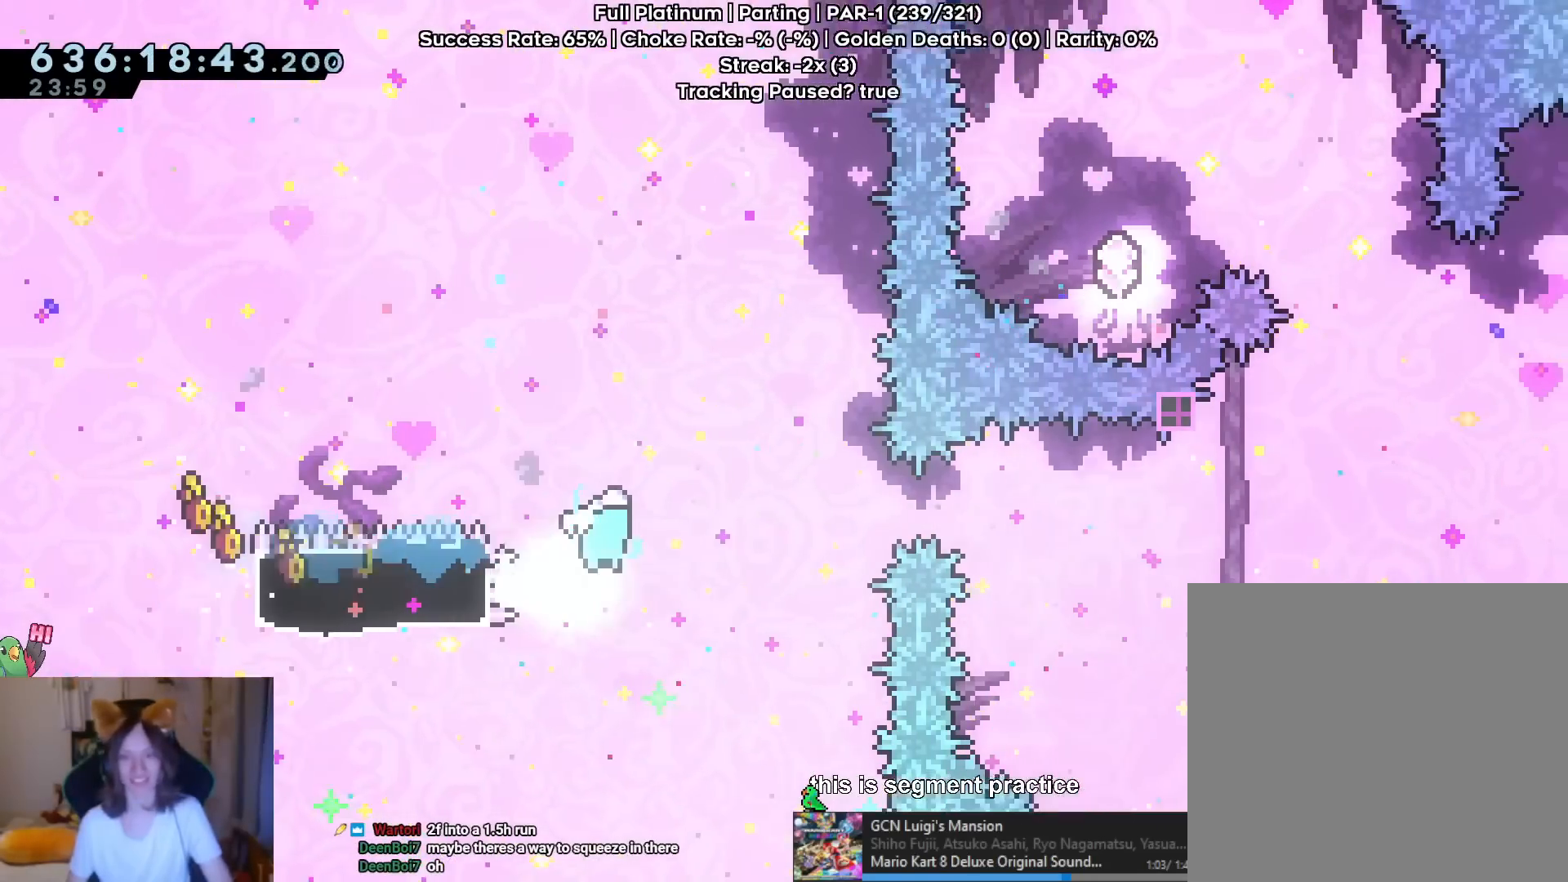
{"buttons": ["Y"], "left_stick": "up", "right_stick": "center", "events": [[284, "Y", "up"], [301, "B", "up"], [418, "left_stick", "up"], [468, "Y", "down"]]}
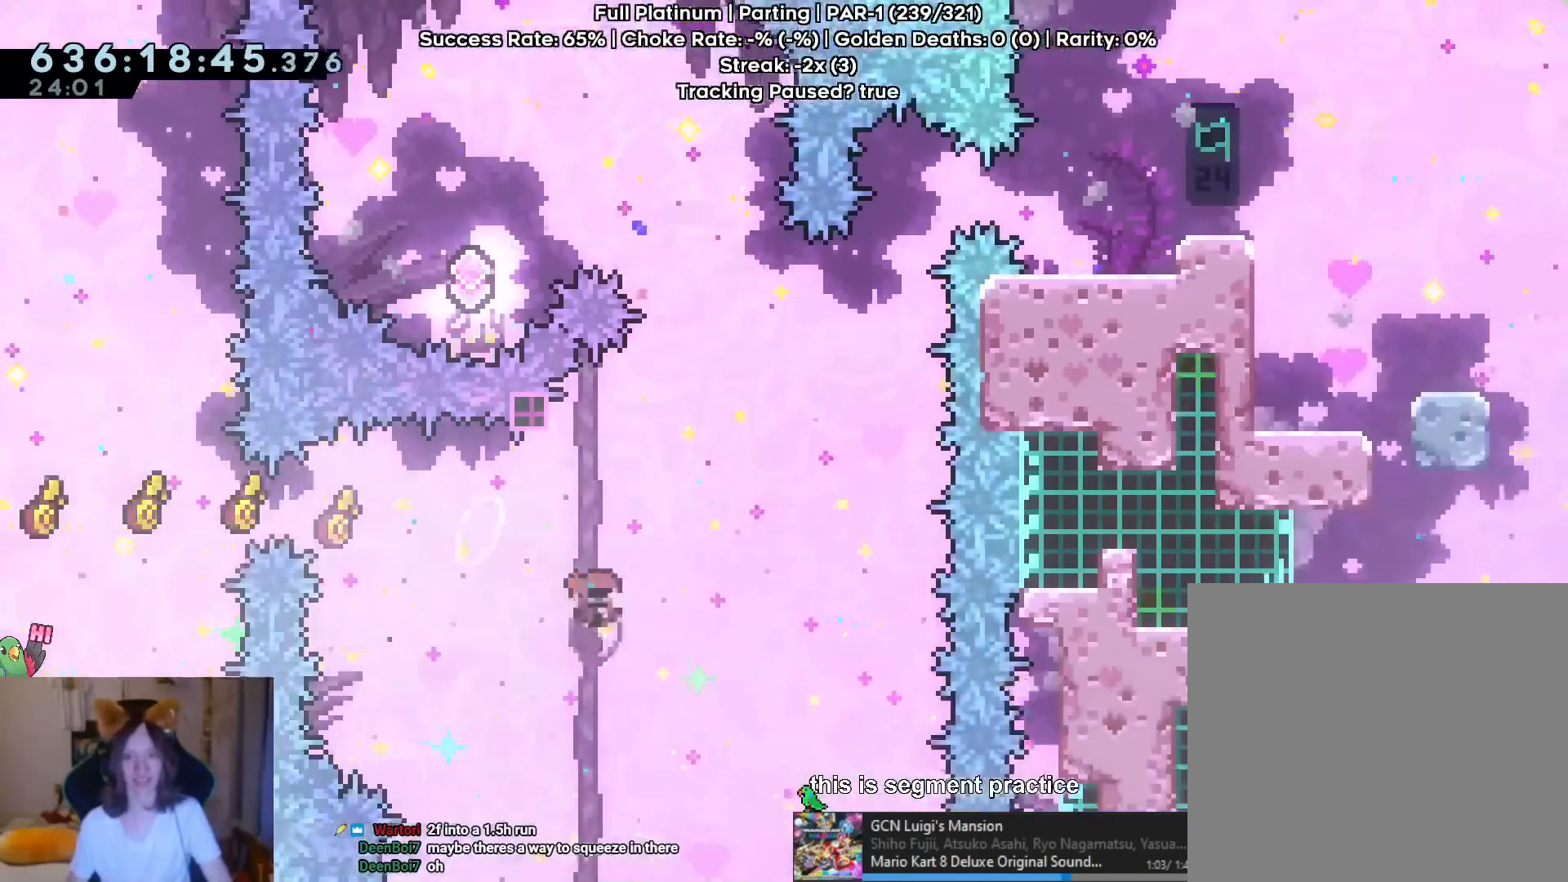
{"buttons": ["B"], "left_stick": "up-left", "right_stick": "center", "events": [[133, "Y", "up"], [183, "left_stick", "up-left"], [267, "B", "down"]]}
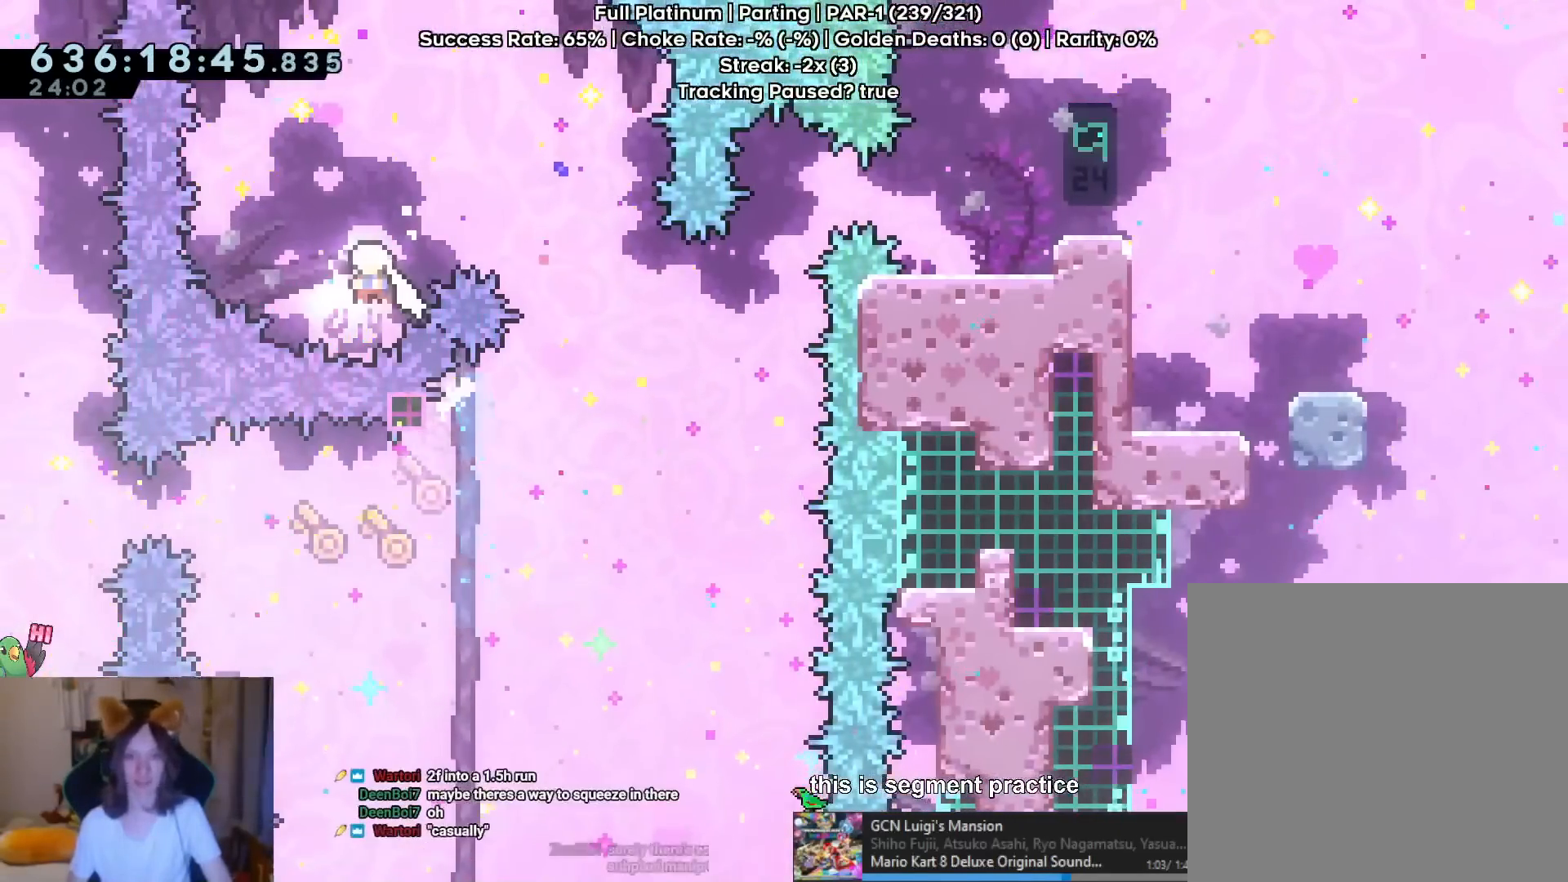
{"buttons": [], "left_stick": "up-right", "right_stick": "center", "events": [[117, "left_stick", "up-right"], [184, "Y", "down"], [367, "Y", "up"], [418, "B", "up"]]}
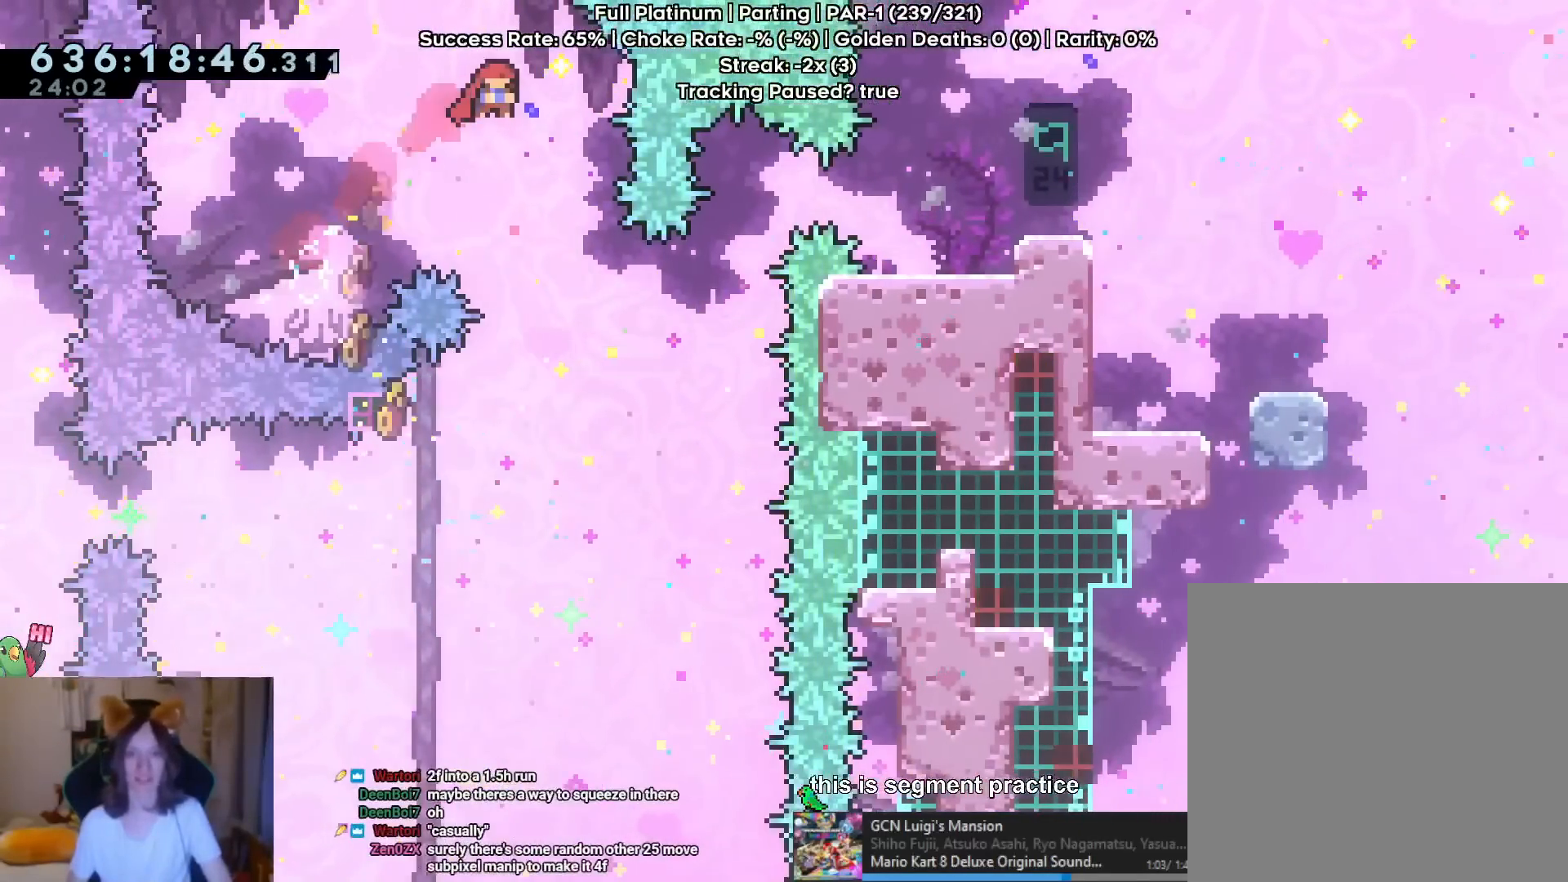
{"buttons": [], "left_stick": "up-right", "right_stick": "center", "events": [[33, "left_stick", "center"], [300, "left_stick", "up-right"]]}
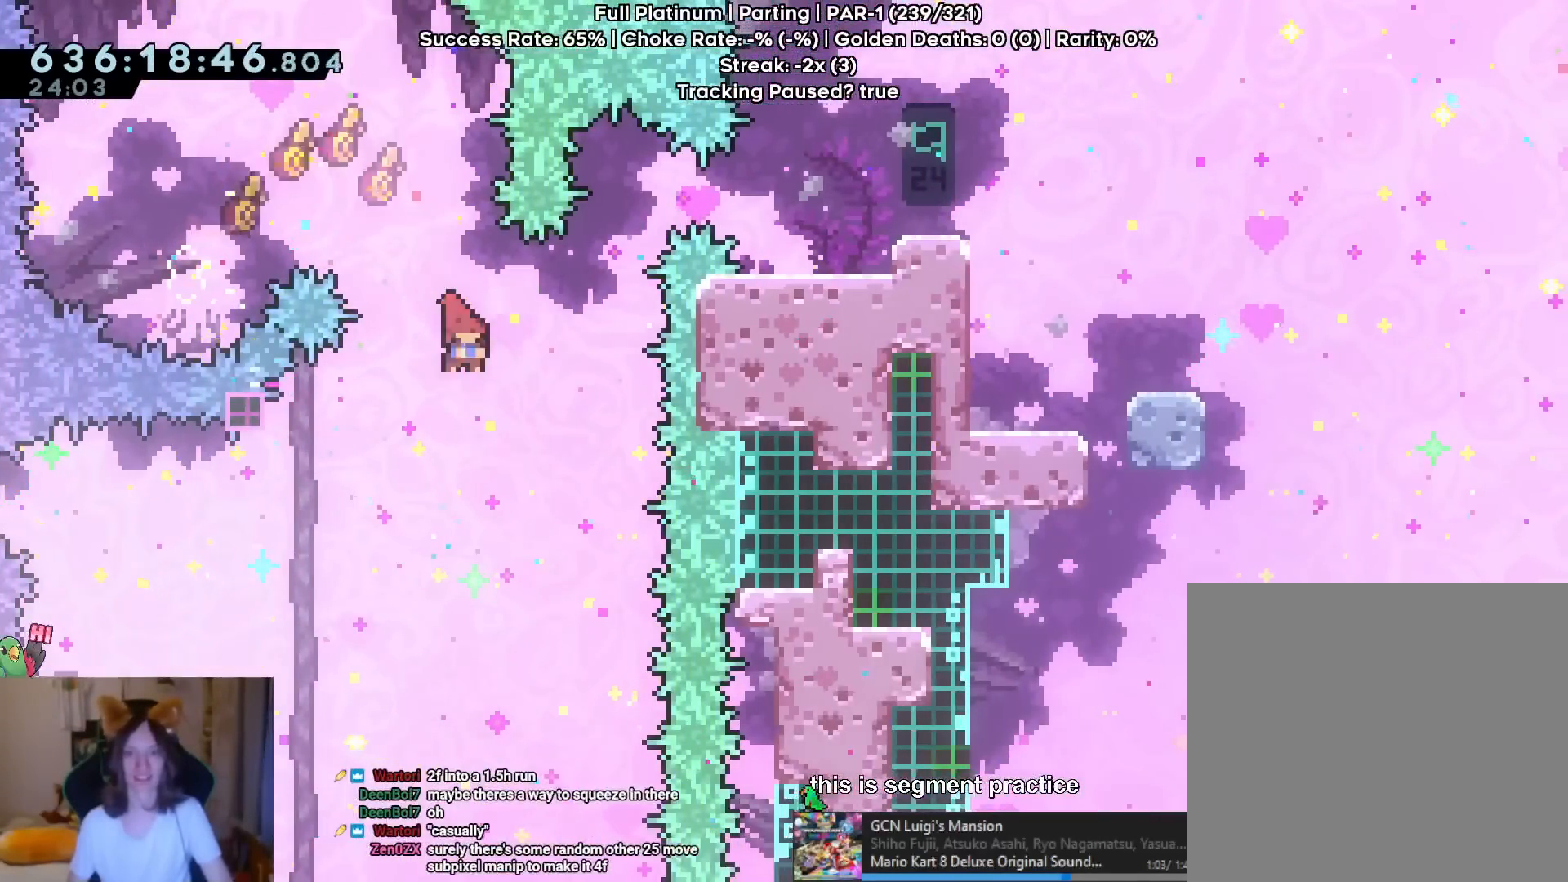
{"buttons": [], "left_stick": "right", "right_stick": "center", "events": [[17, "Y", "down"], [217, "Y", "up"], [267, "left_stick", "right"]]}
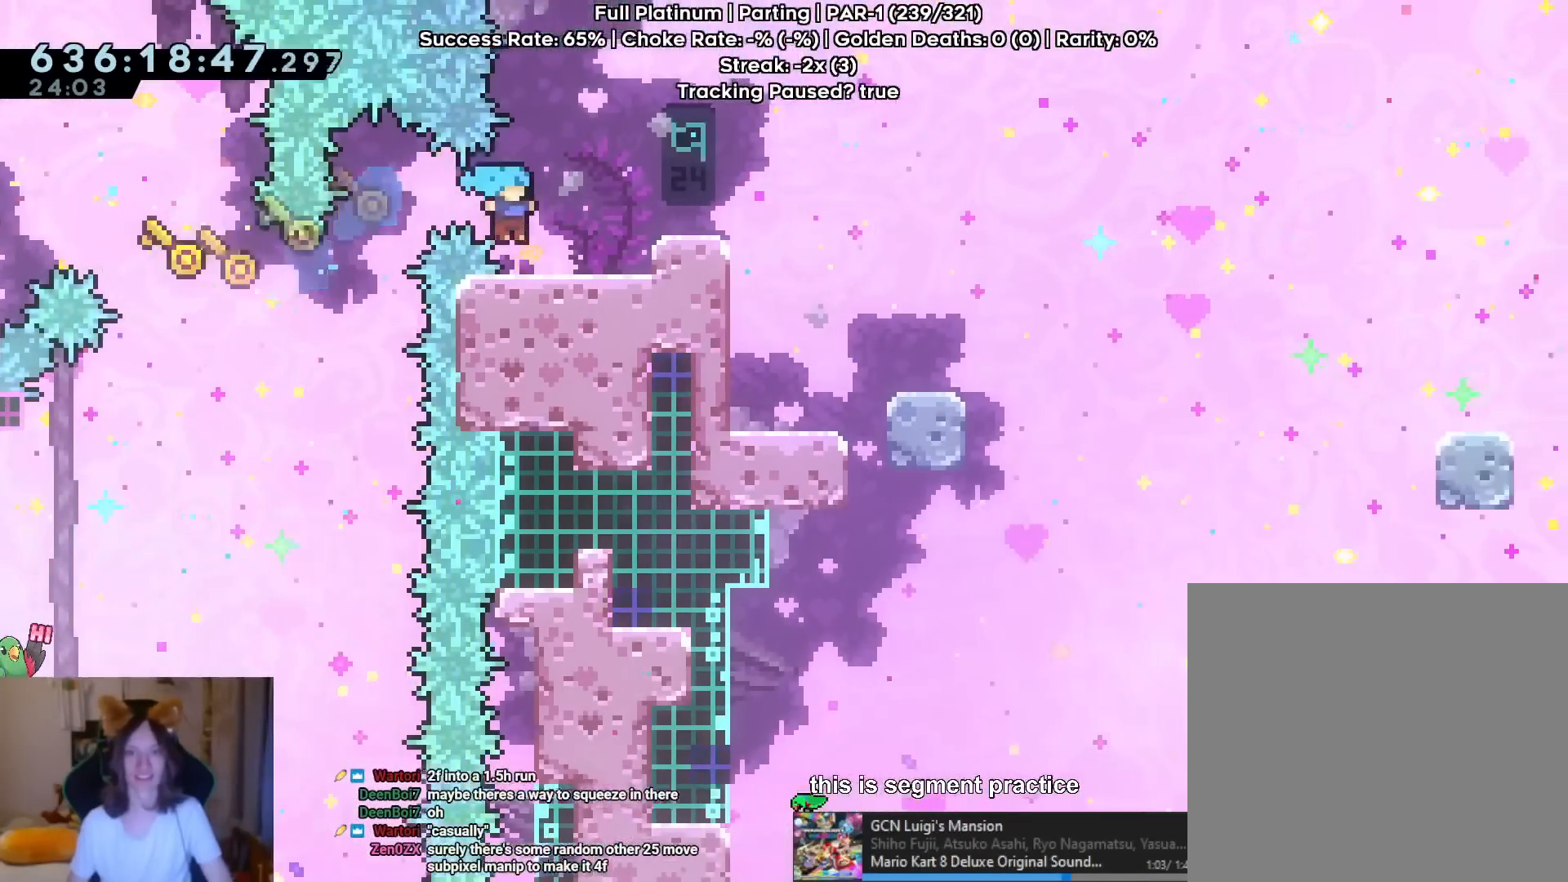
{"buttons": [], "left_stick": "right", "right_stick": "center", "events": [[83, "R2", "down"], [117, "left_stick", "center"], [217, "R2", "up"], [450, "left_stick", "right"]]}
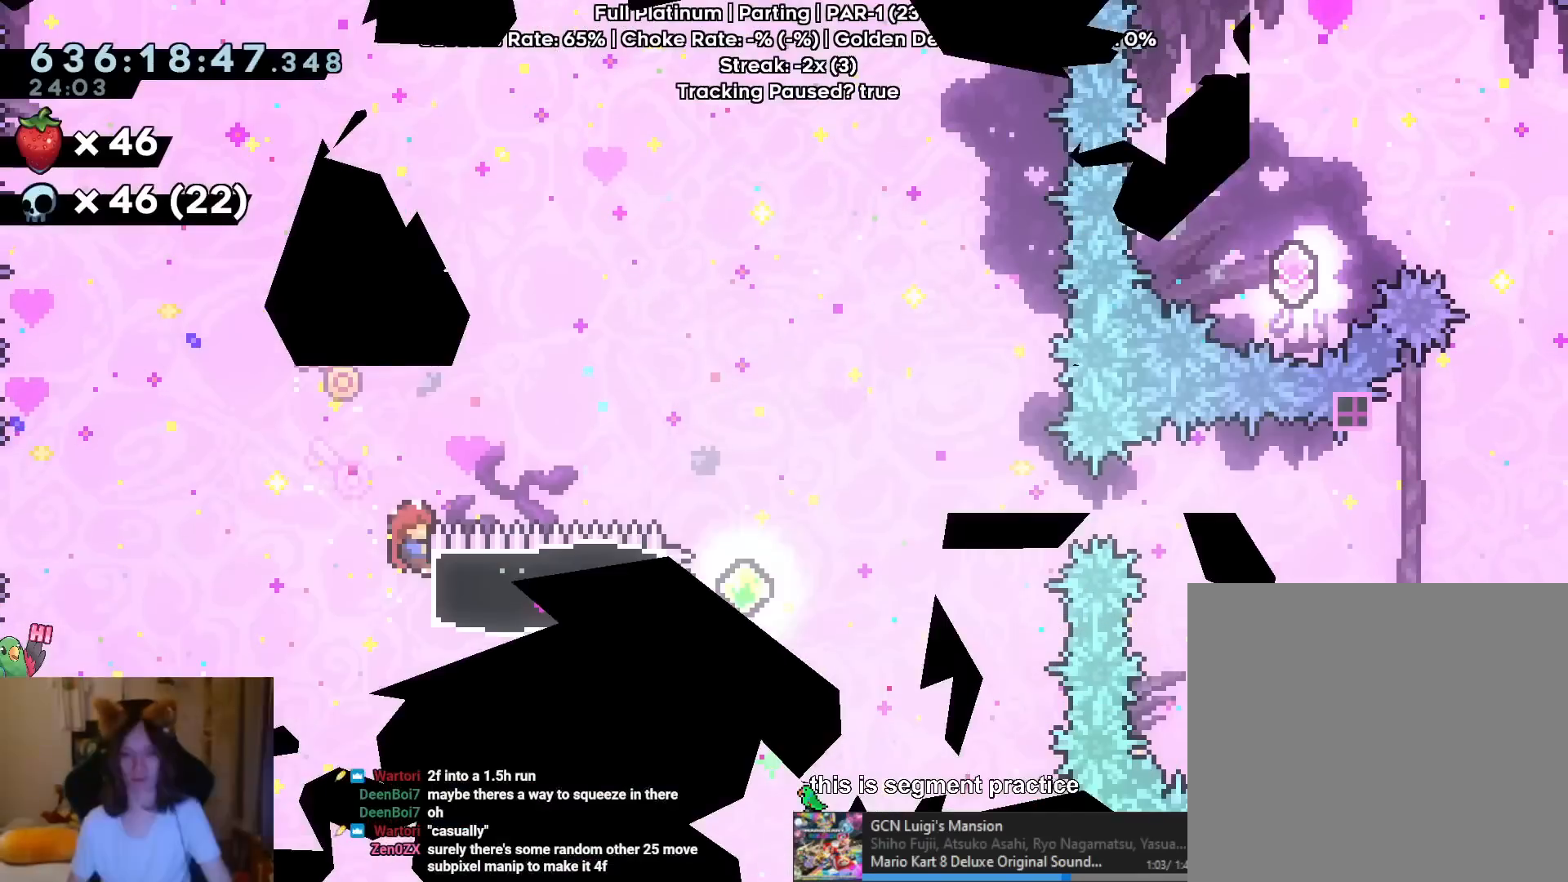
{"buttons": [], "left_stick": "right", "right_stick": "center", "events": [[167, "Y", "down"], [284, "Y", "up"]]}